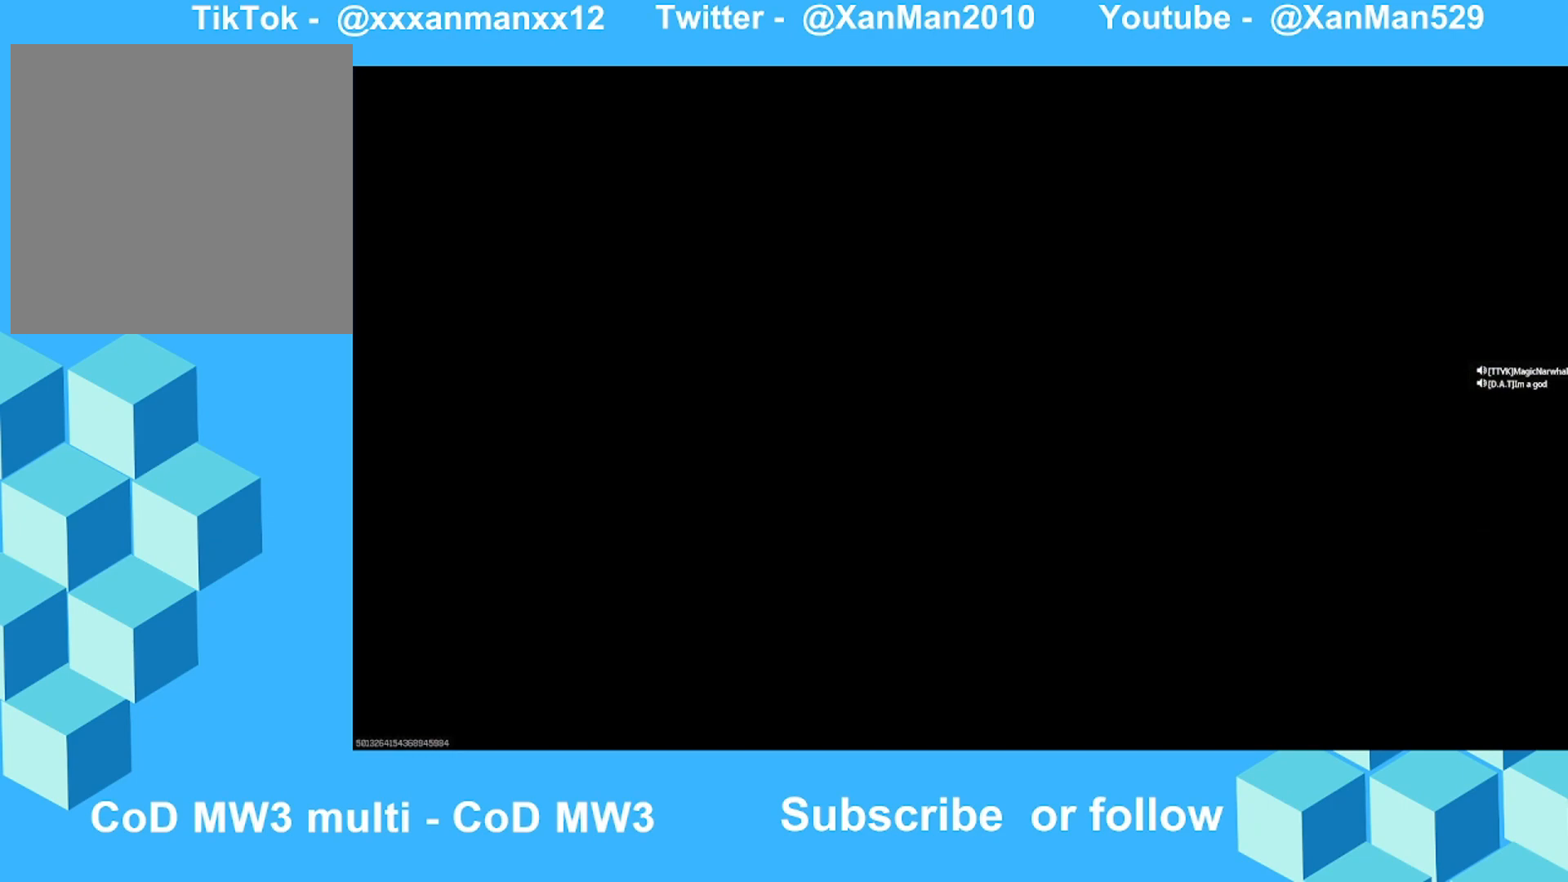
Gameplay with a controller (Xbox layout); each line is a JSON object with the inputs held at the frame after it. "events" lists button and stick changes between this image and that frame as [ms after this image, input, new state], when the widget could be followed in between.
{"buttons": [], "left_stick": "up", "right_stick": "center", "events": [[100, "left_stick", "up"], [167, "right_stick", "center"]]}
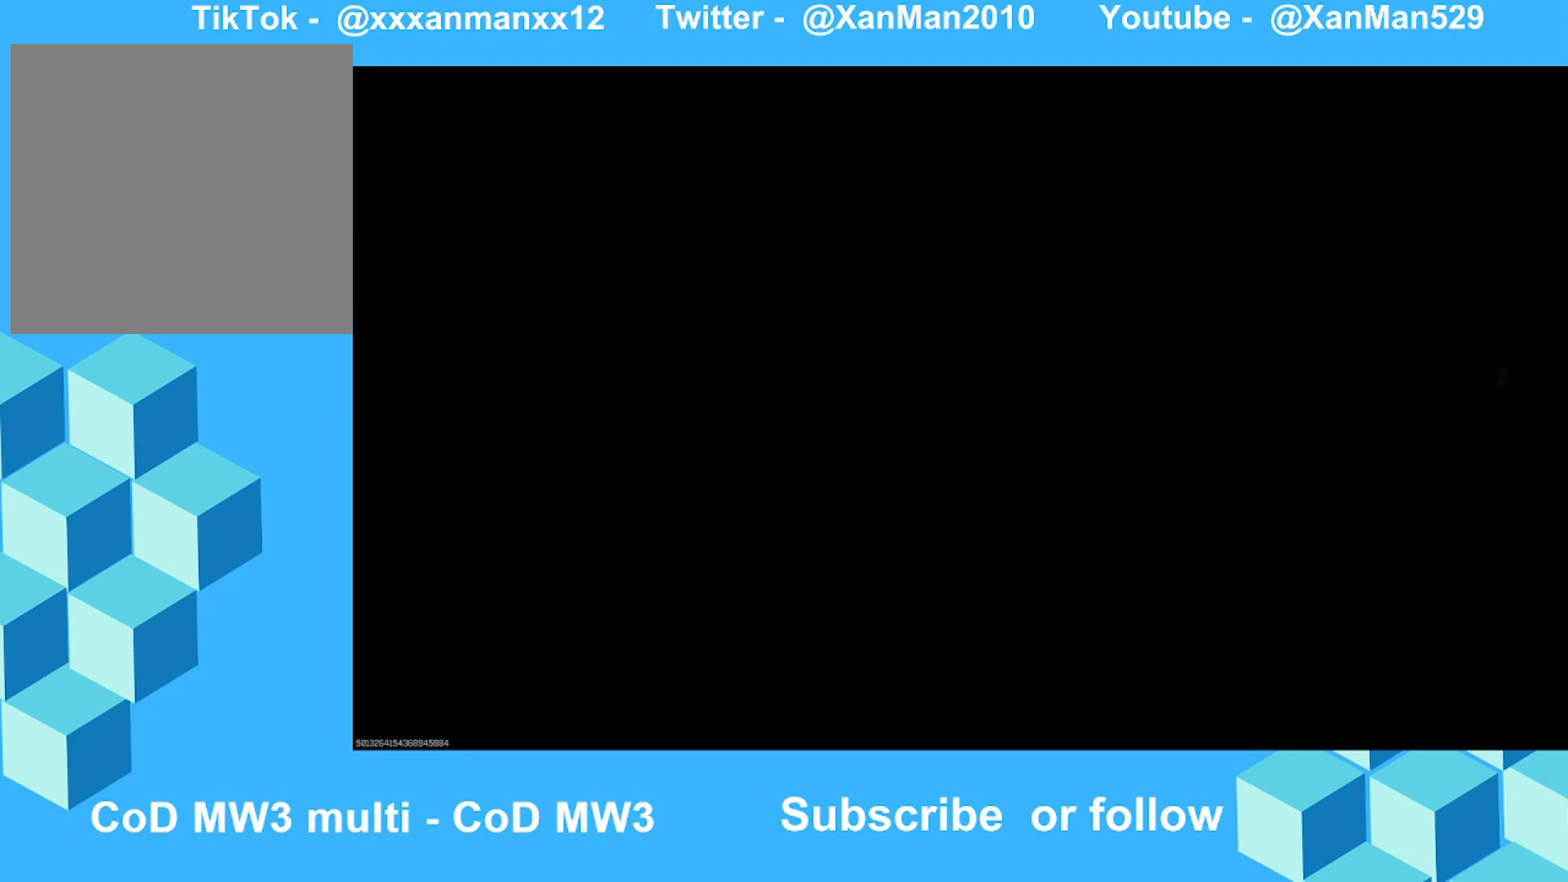
{"buttons": [], "left_stick": "up-right", "right_stick": "down", "events": [[267, "left_stick", "up-right"], [400, "right_stick", "down"]]}
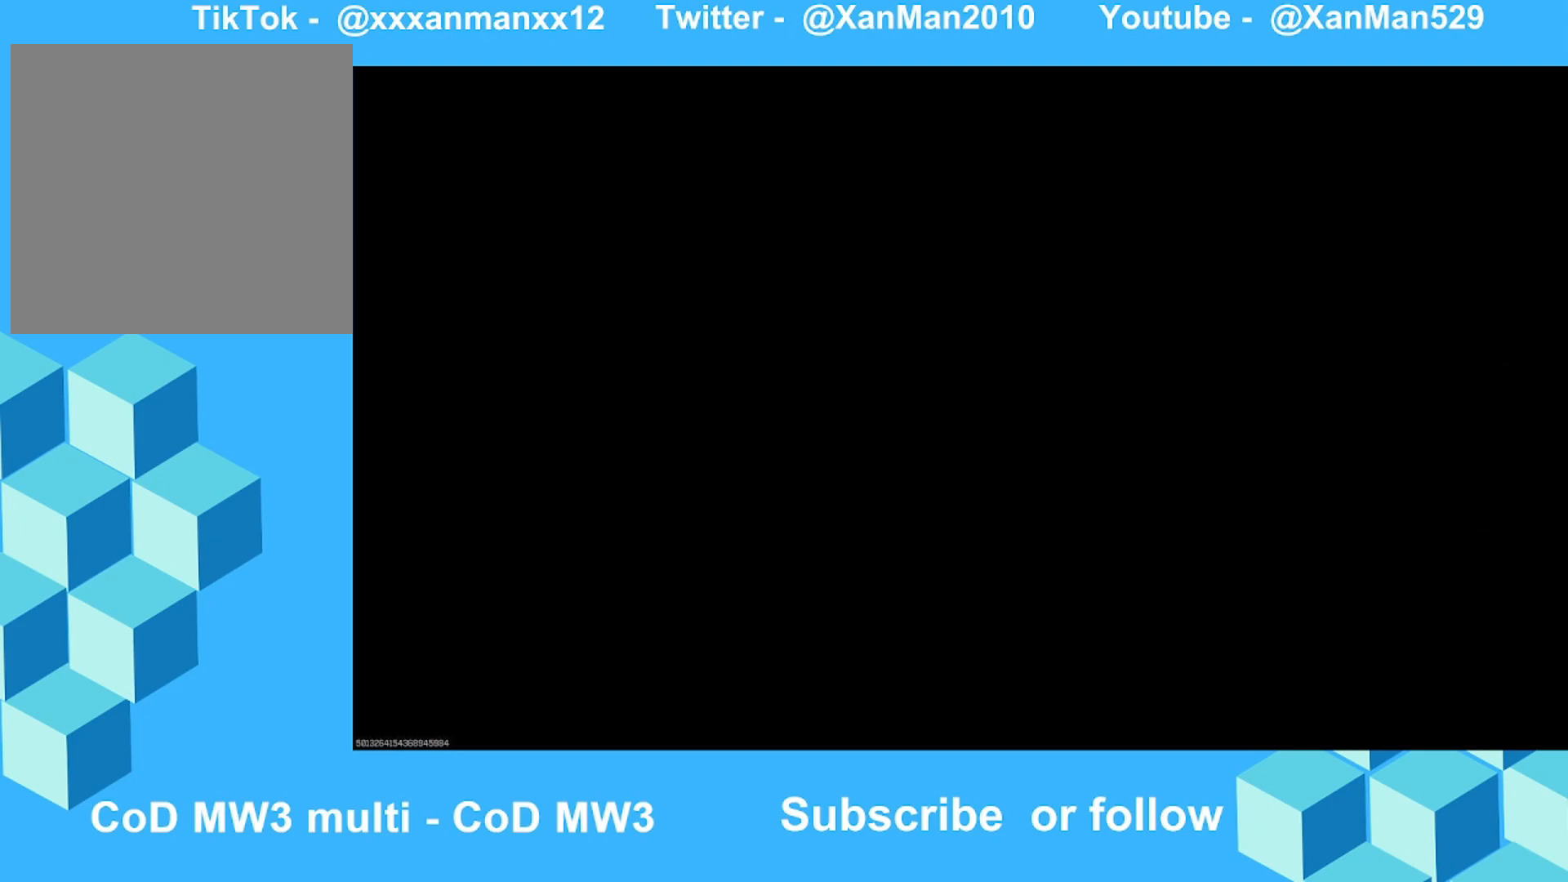
{"buttons": [], "left_stick": "up-right", "right_stick": "down-left", "events": [[367, "right_stick", "down-left"]]}
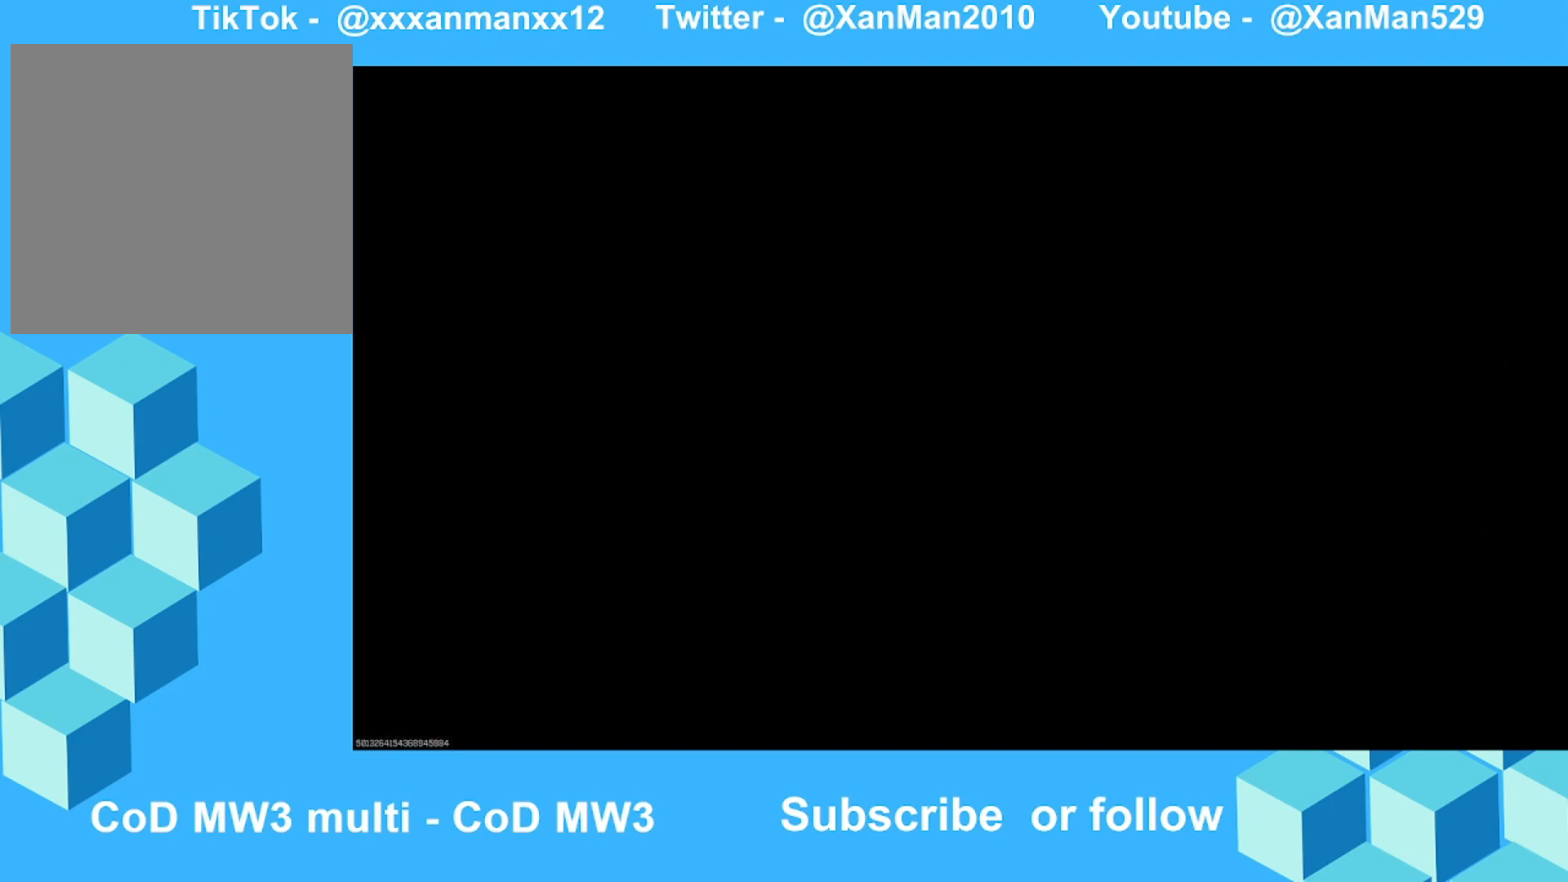
{"buttons": [], "left_stick": "up-right", "right_stick": "center", "events": [[400, "right_stick", "center"]]}
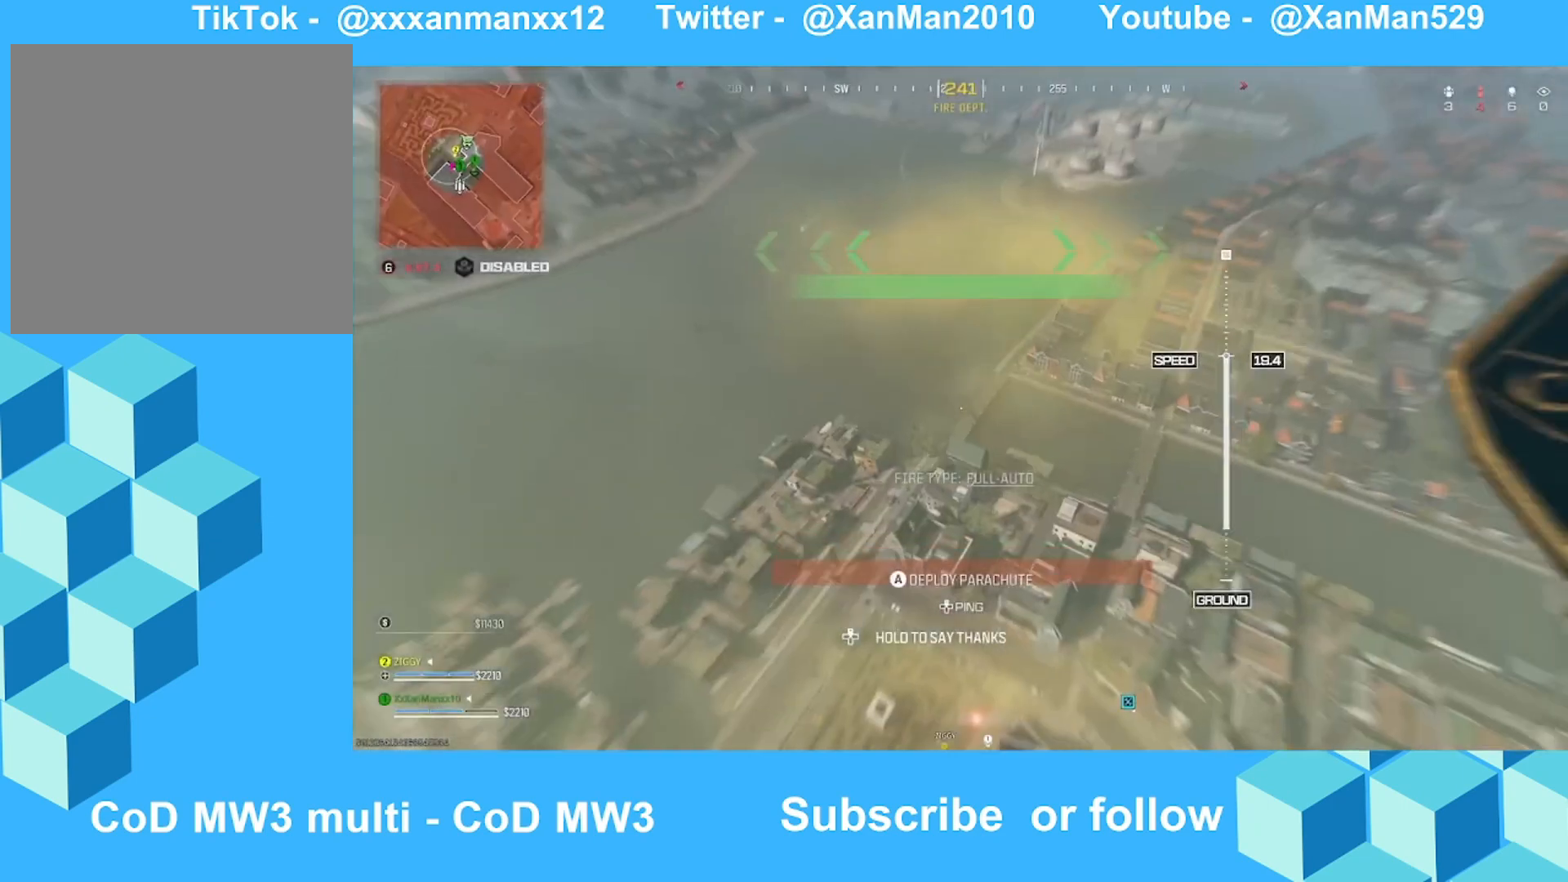
{"buttons": [], "left_stick": "down", "right_stick": "down", "events": [[100, "right_stick", "down"], [167, "left_stick", "up-left"], [300, "left_stick", "down"]]}
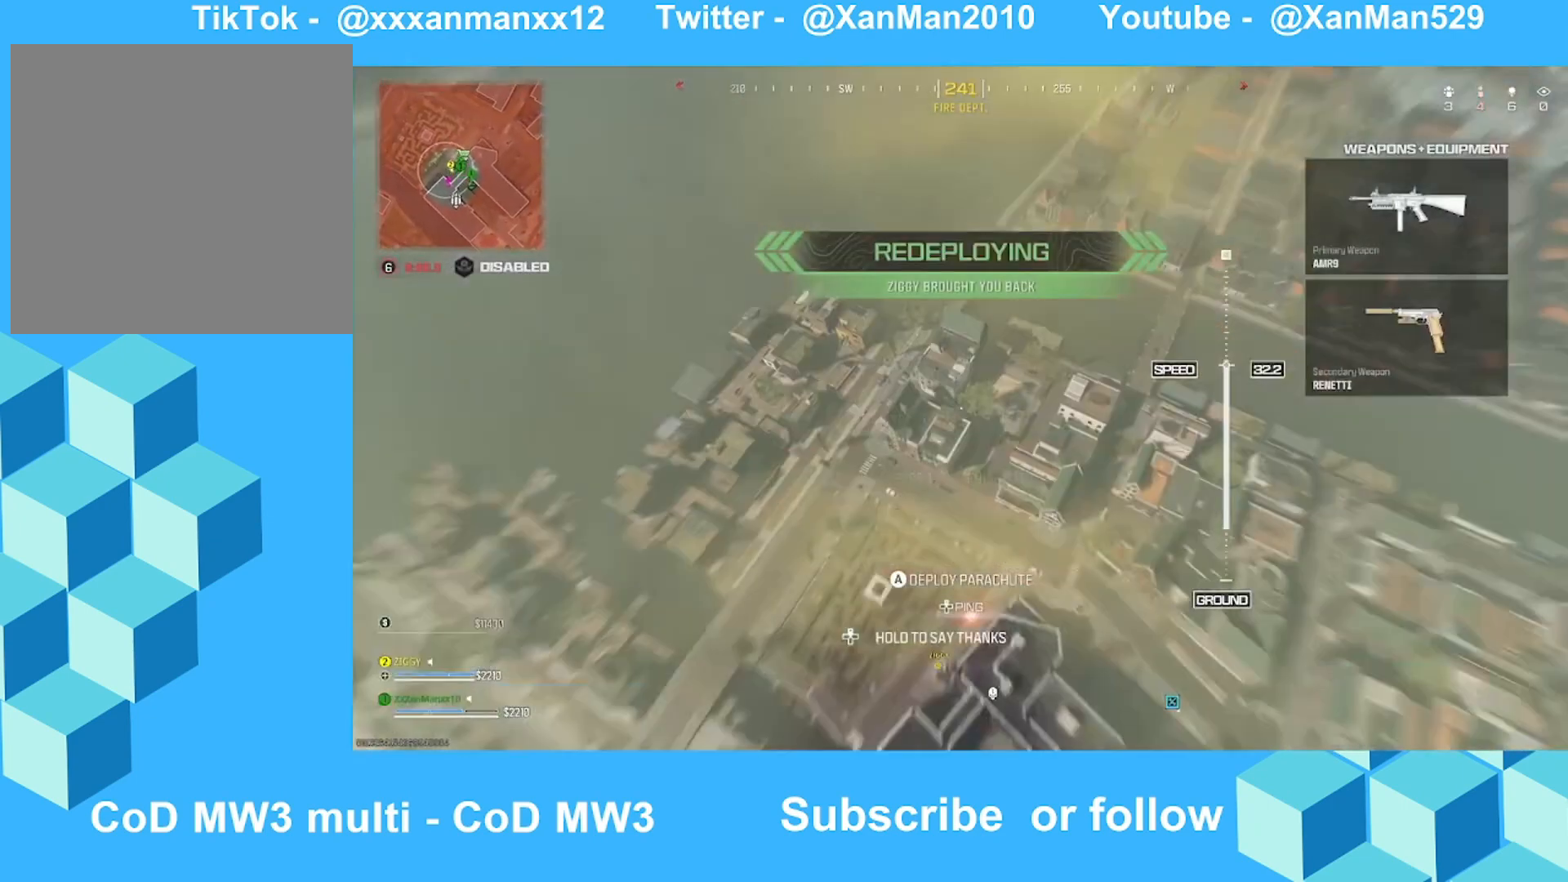
{"buttons": [], "left_stick": "down", "right_stick": "down-right", "events": [[100, "right_stick", "down-right"]]}
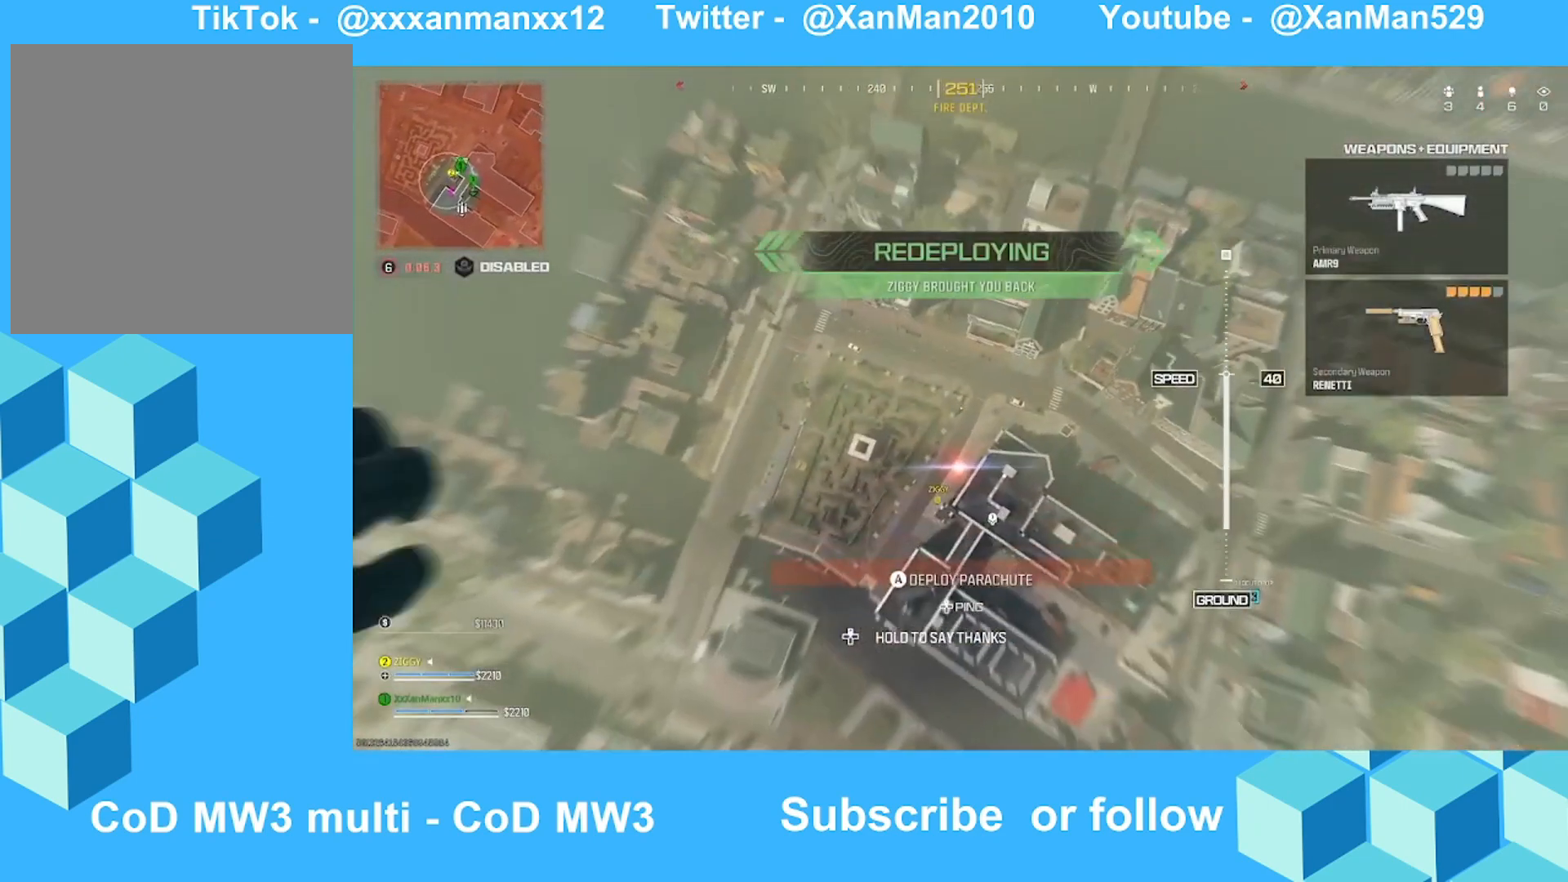
{"buttons": [], "left_stick": "down", "right_stick": "right", "events": [[100, "A", "down"], [267, "A", "up"], [400, "right_stick", "right"]]}
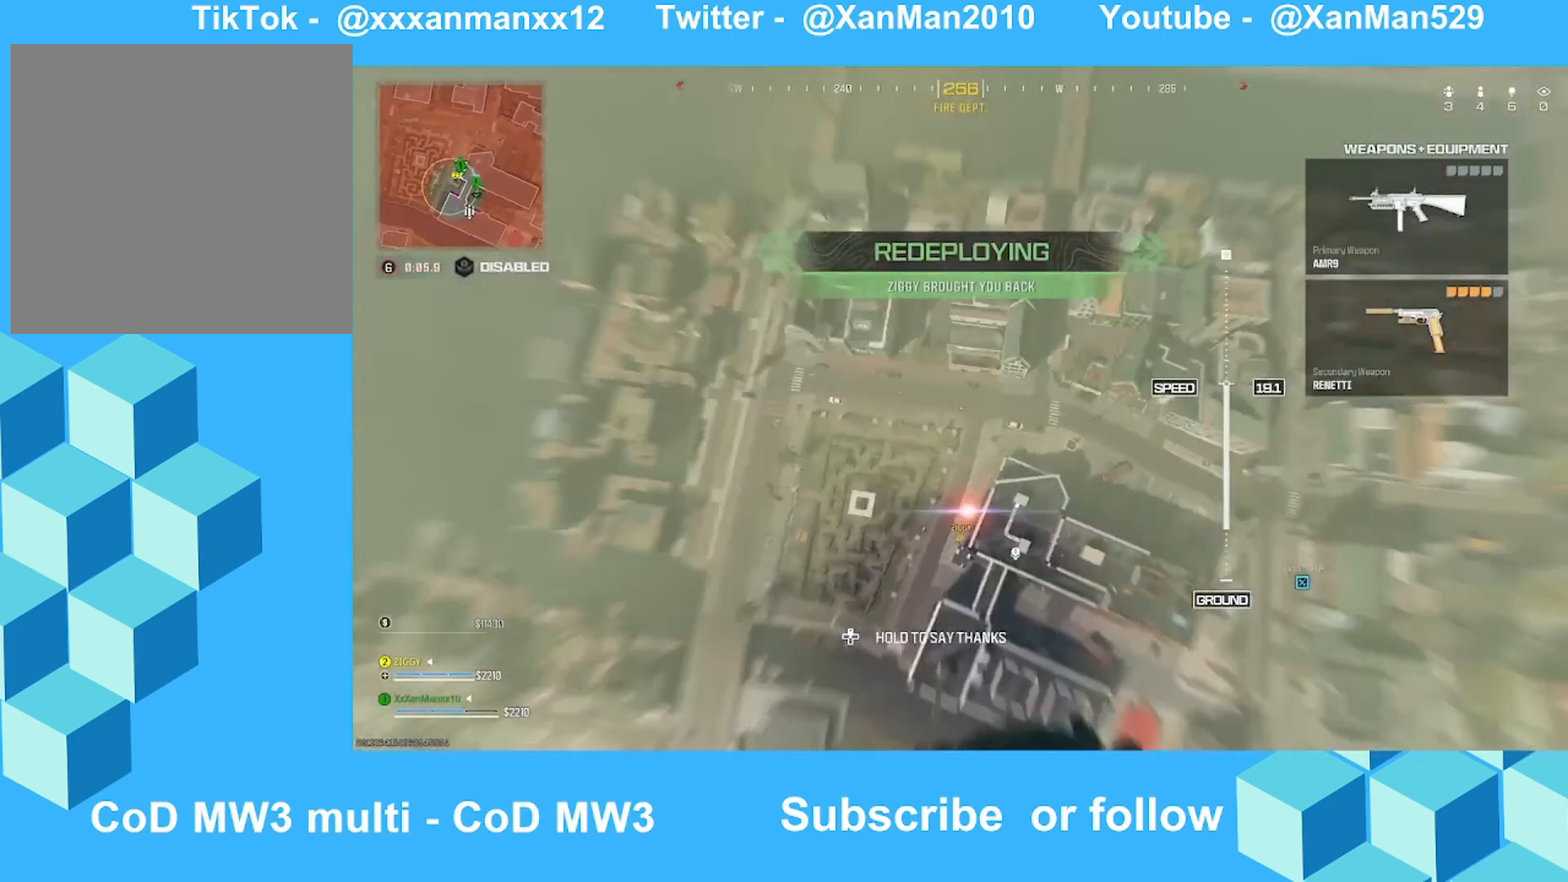
{"buttons": [], "left_stick": "down", "right_stick": "right", "events": []}
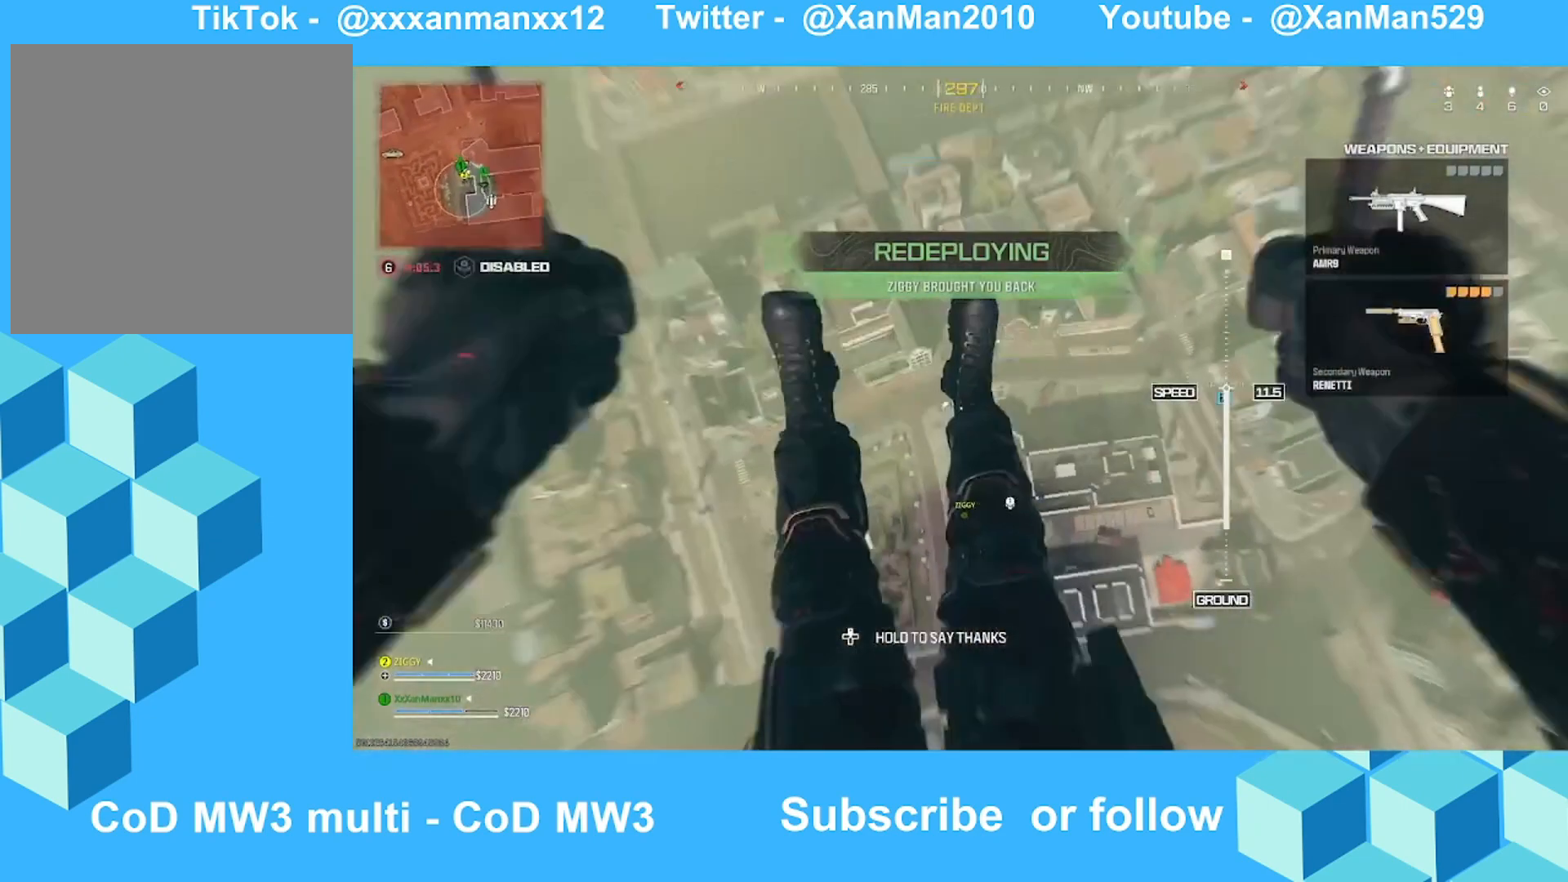
{"buttons": [], "left_stick": "down-right", "right_stick": "right", "events": [[300, "left_stick", "down-right"]]}
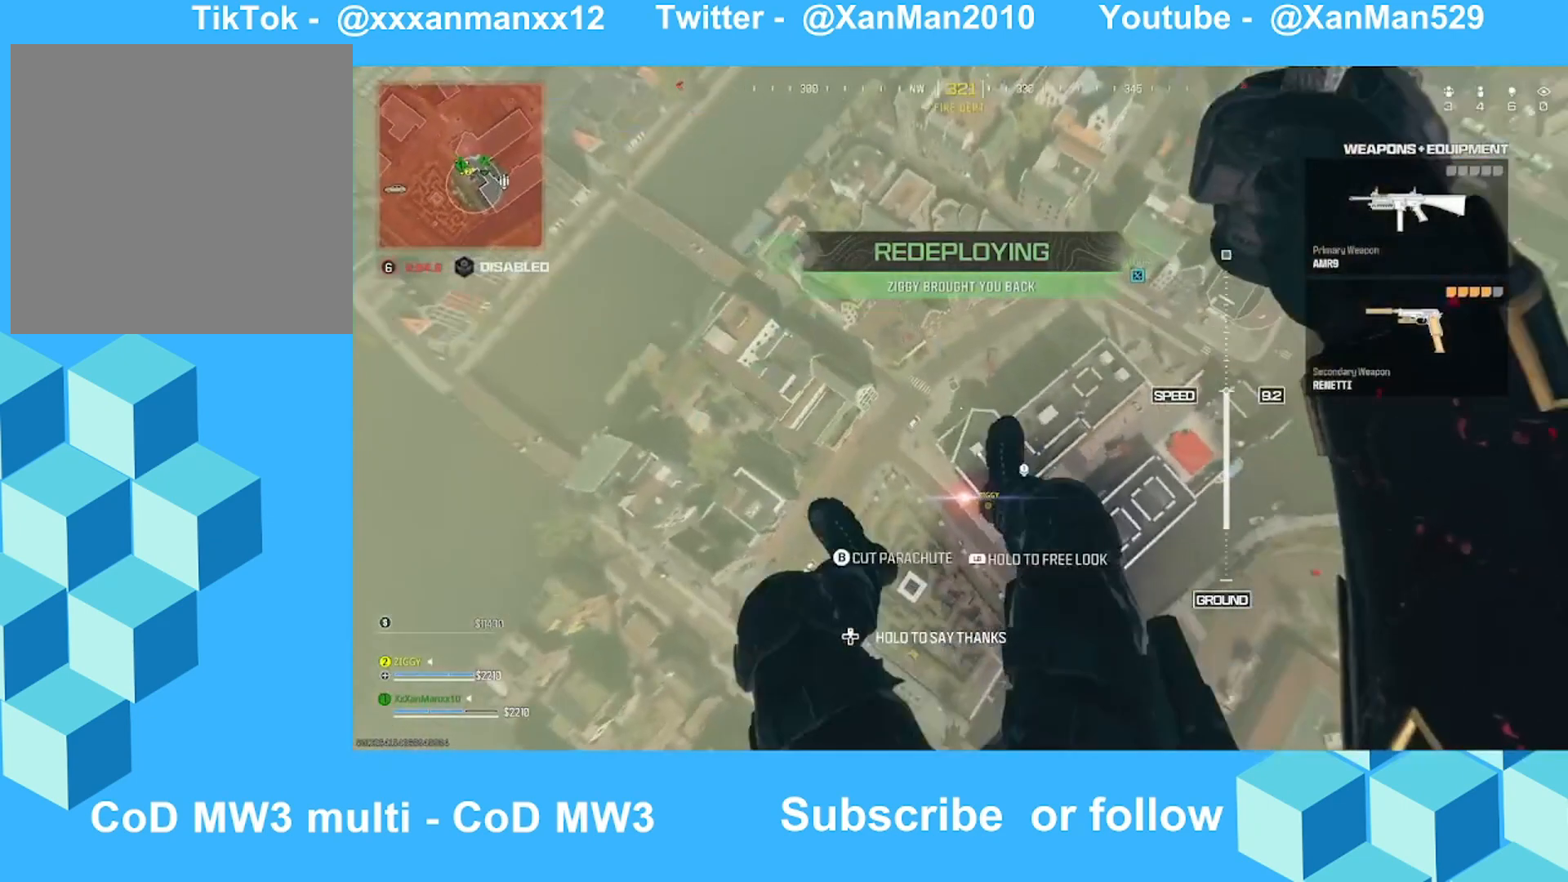
{"buttons": [], "left_stick": "down", "right_stick": "right", "events": [[267, "left_stick", "down"]]}
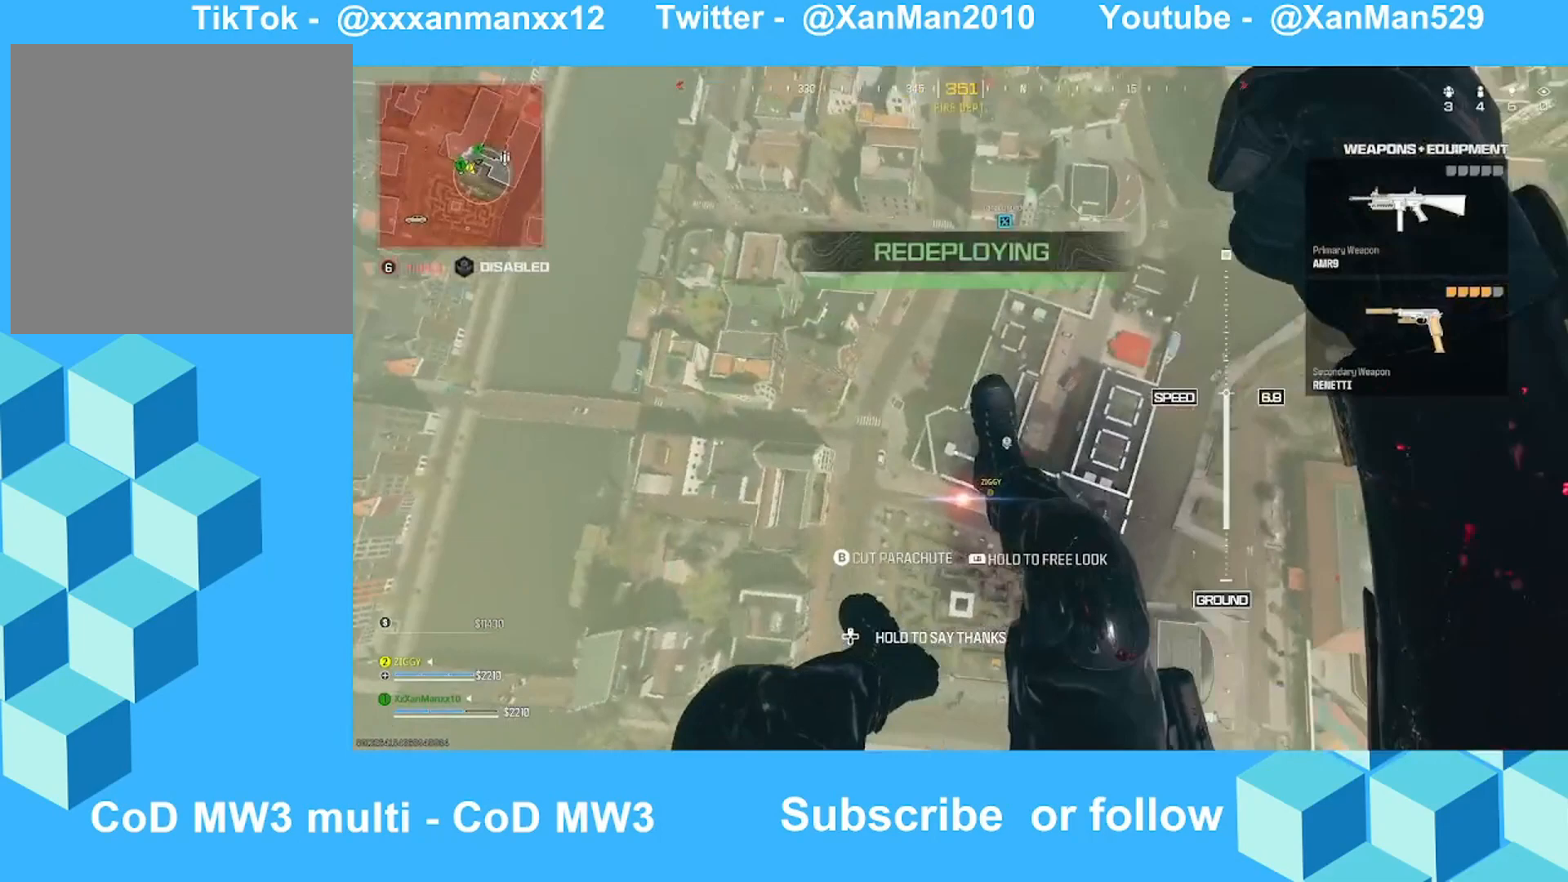
{"buttons": [], "left_stick": "up", "right_stick": "center", "events": [[67, "left_stick", "down-right"], [400, "A", "down"], [400, "left_stick", "up"], [400, "right_stick", "left"], [467, "A", "up"], [467, "right_stick", "center"]]}
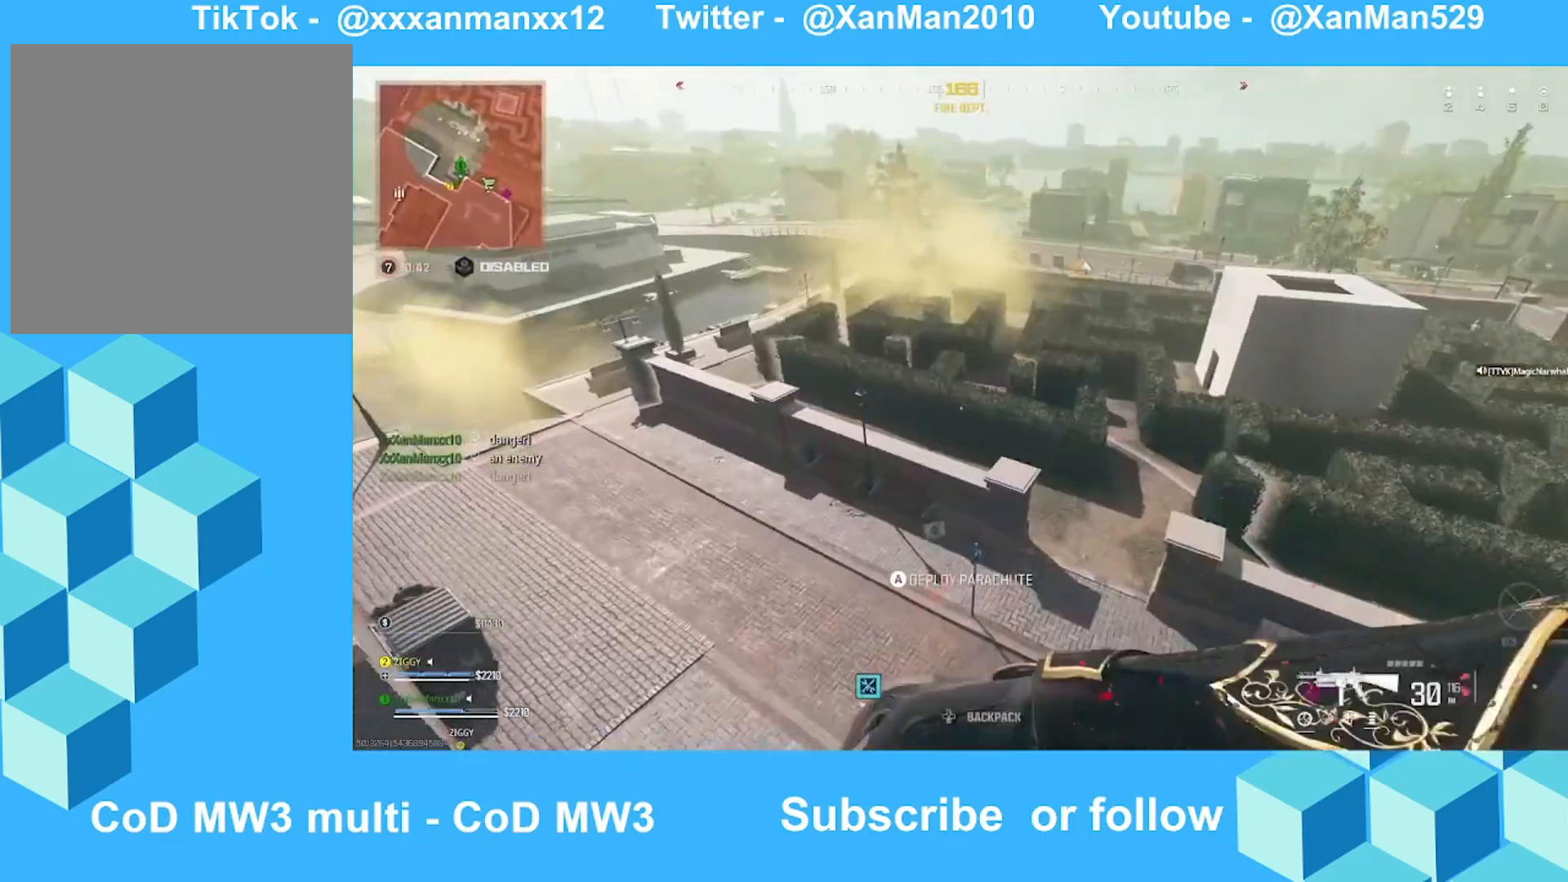
{"buttons": [], "left_stick": "up", "right_stick": "center", "events": [[167, "right_stick", "up-left"], [500, "right_stick", "center"]]}
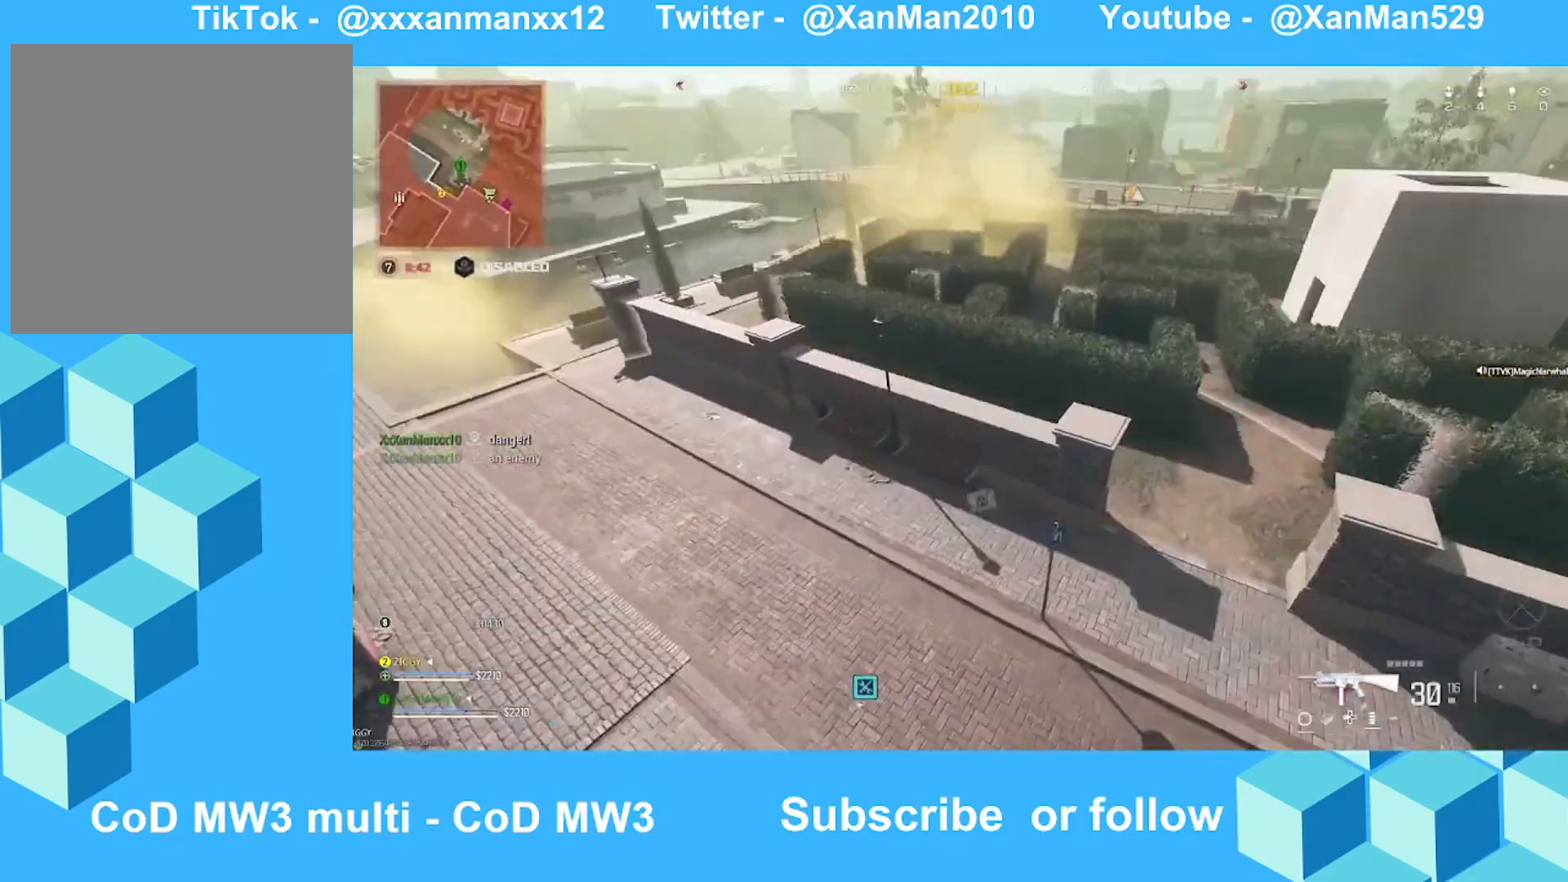
{"buttons": [], "left_stick": "up-right", "right_stick": "right", "events": [[100, "right_stick", "left"], [300, "right_stick", "up-left"], [400, "left_stick", "up-right"], [400, "right_stick", "center"], [500, "right_stick", "right"]]}
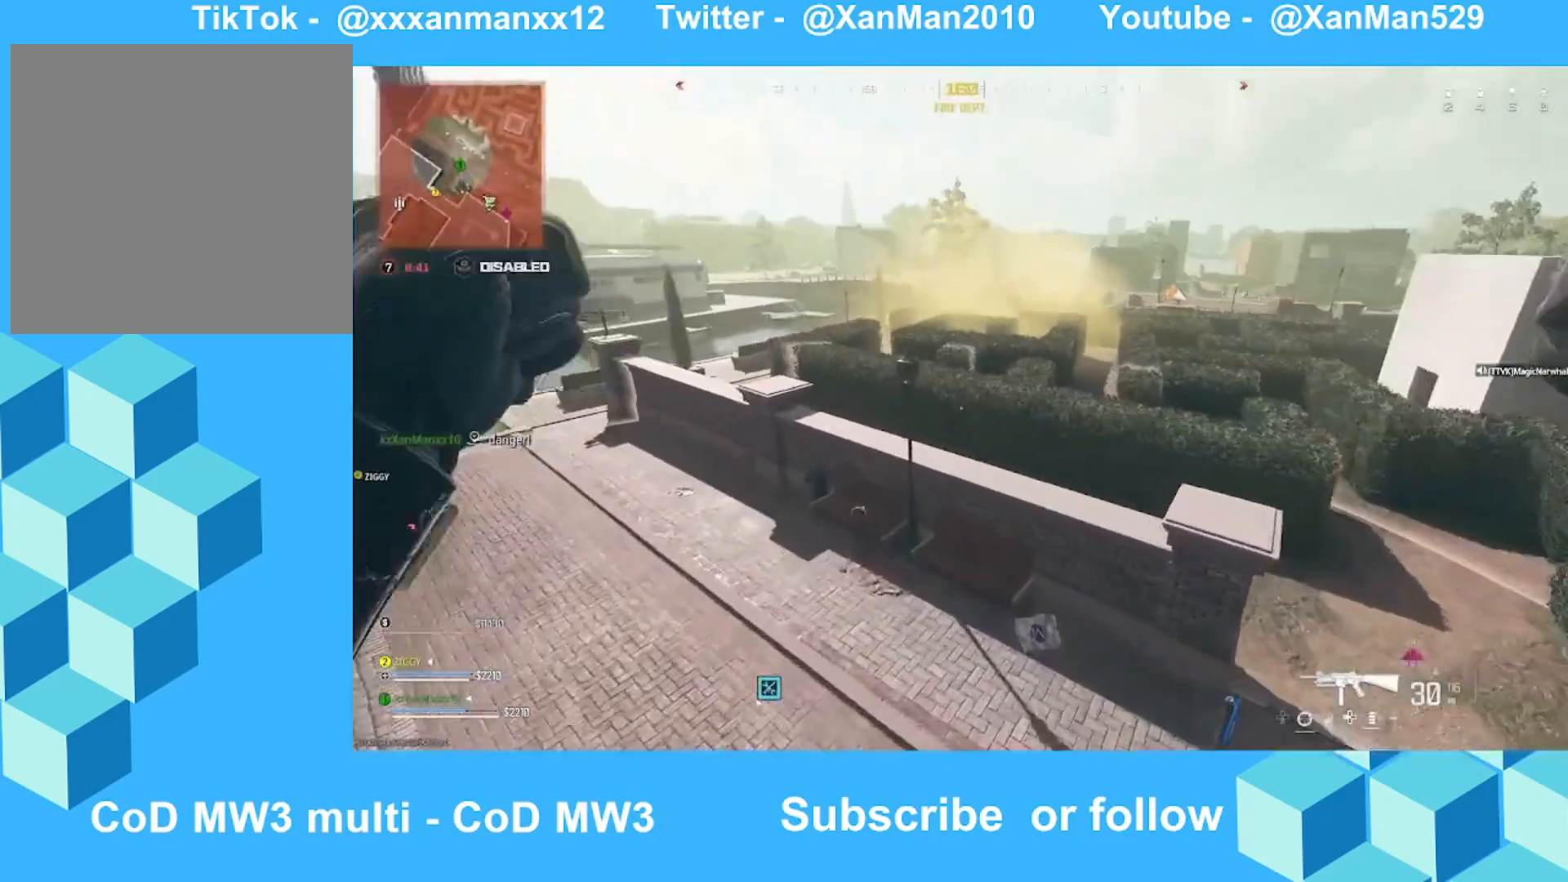
{"buttons": [], "left_stick": "up", "right_stick": "center", "events": [[100, "right_stick", "center"], [200, "left_stick", "up"], [400, "right_stick", "up-left"], [500, "right_stick", "center"]]}
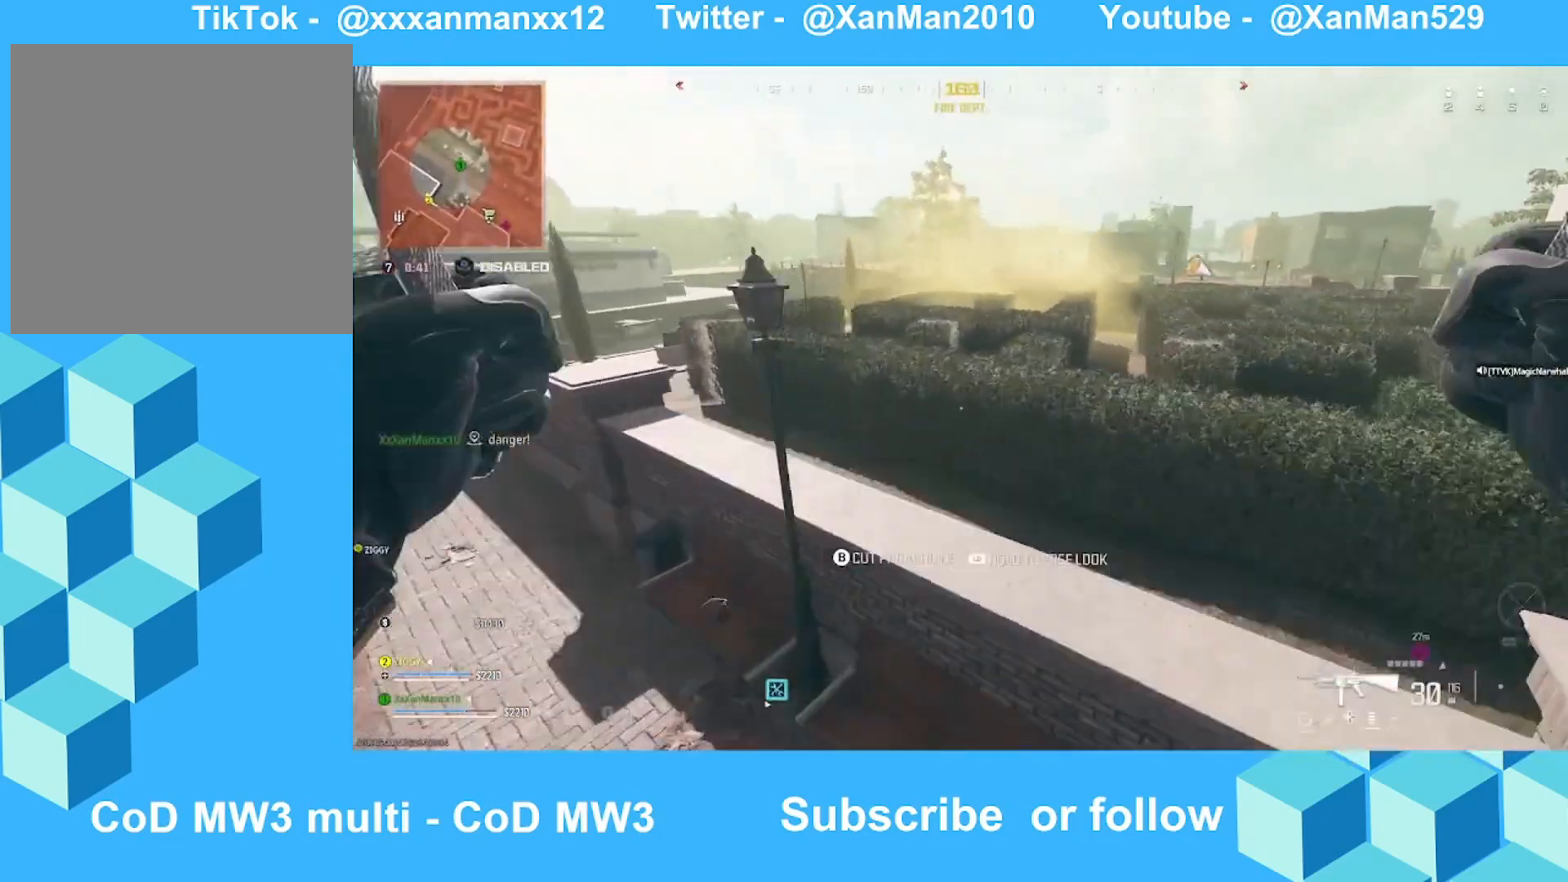
{"buttons": [], "left_stick": "up", "right_stick": "center", "events": [[300, "right_stick", "right"], [400, "A", "down"], [400, "right_stick", "center"], [500, "A", "up"]]}
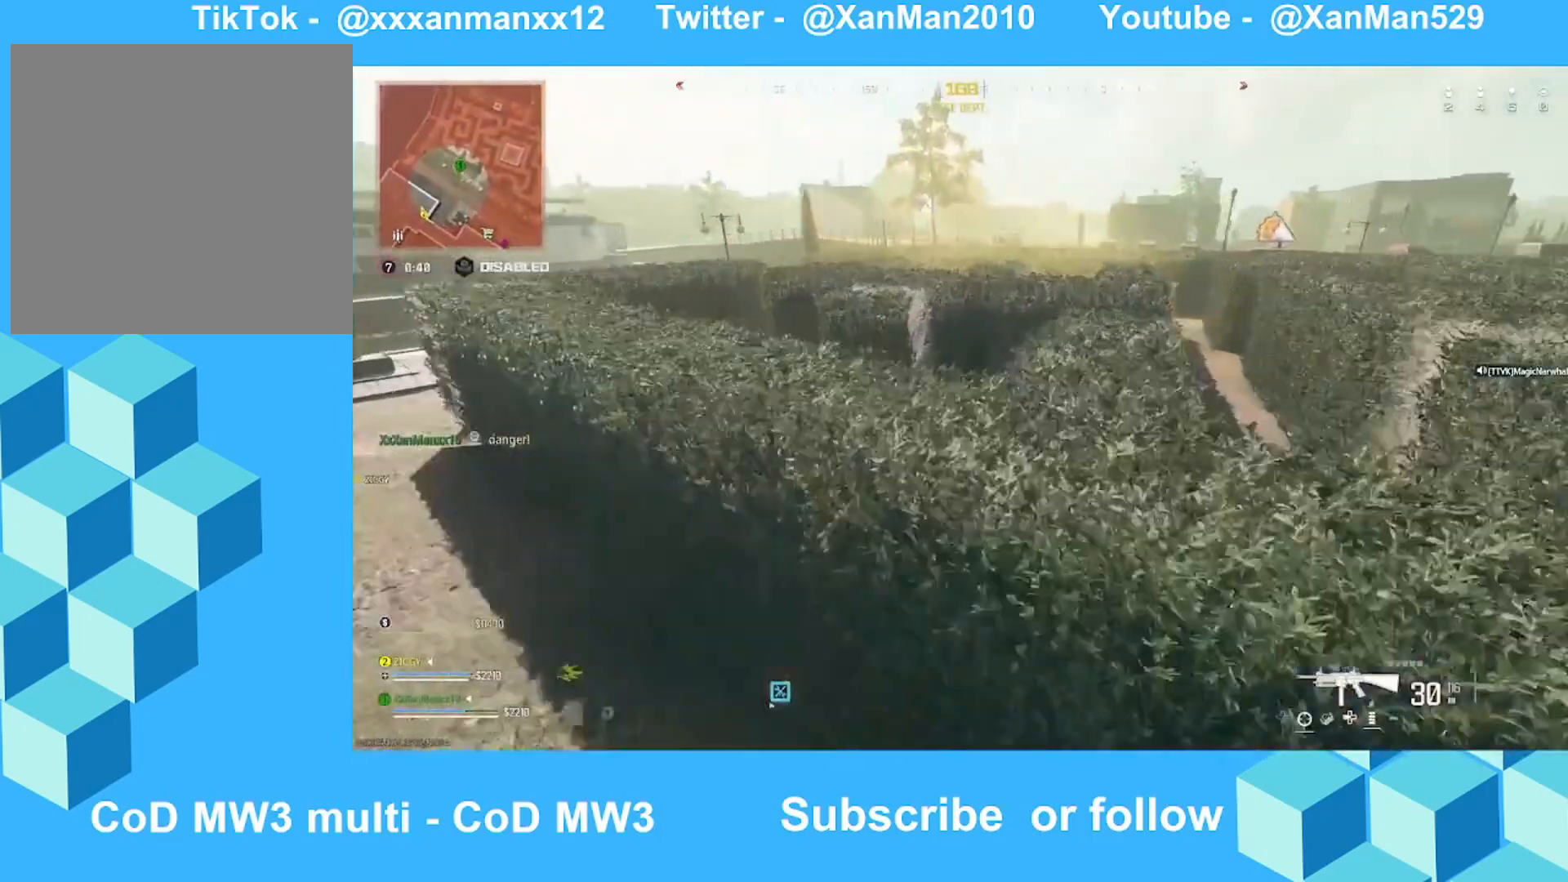
{"buttons": ["L3"], "left_stick": "up", "right_stick": "left", "events": [[67, "right_stick", "right"], [100, "A", "down"], [200, "A", "up"], [200, "right_stick", "center"], [300, "L3", "down"], [400, "L3", "up"], [500, "L3", "down"], [500, "right_stick", "left"]]}
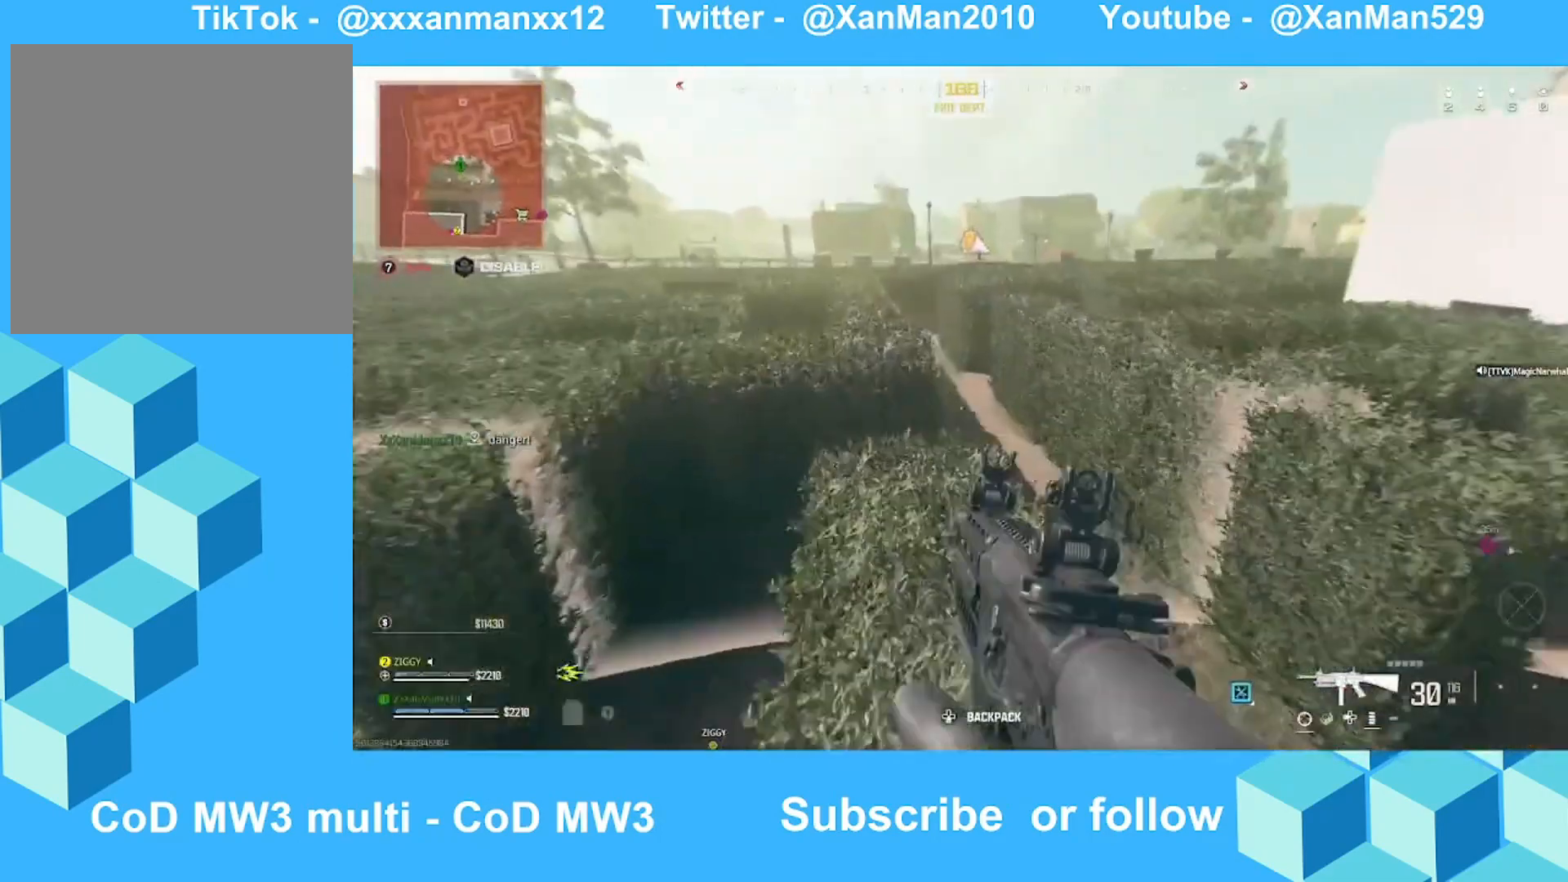
{"buttons": ["B"], "left_stick": "down", "right_stick": "center", "events": [[100, "L3", "up"], [100, "right_stick", "center"], [167, "right_stick", "right"], [200, "left_stick", "up-left"], [300, "left_stick", "down-right"], [367, "left_stick", "down"], [467, "B", "down"], [500, "right_stick", "center"]]}
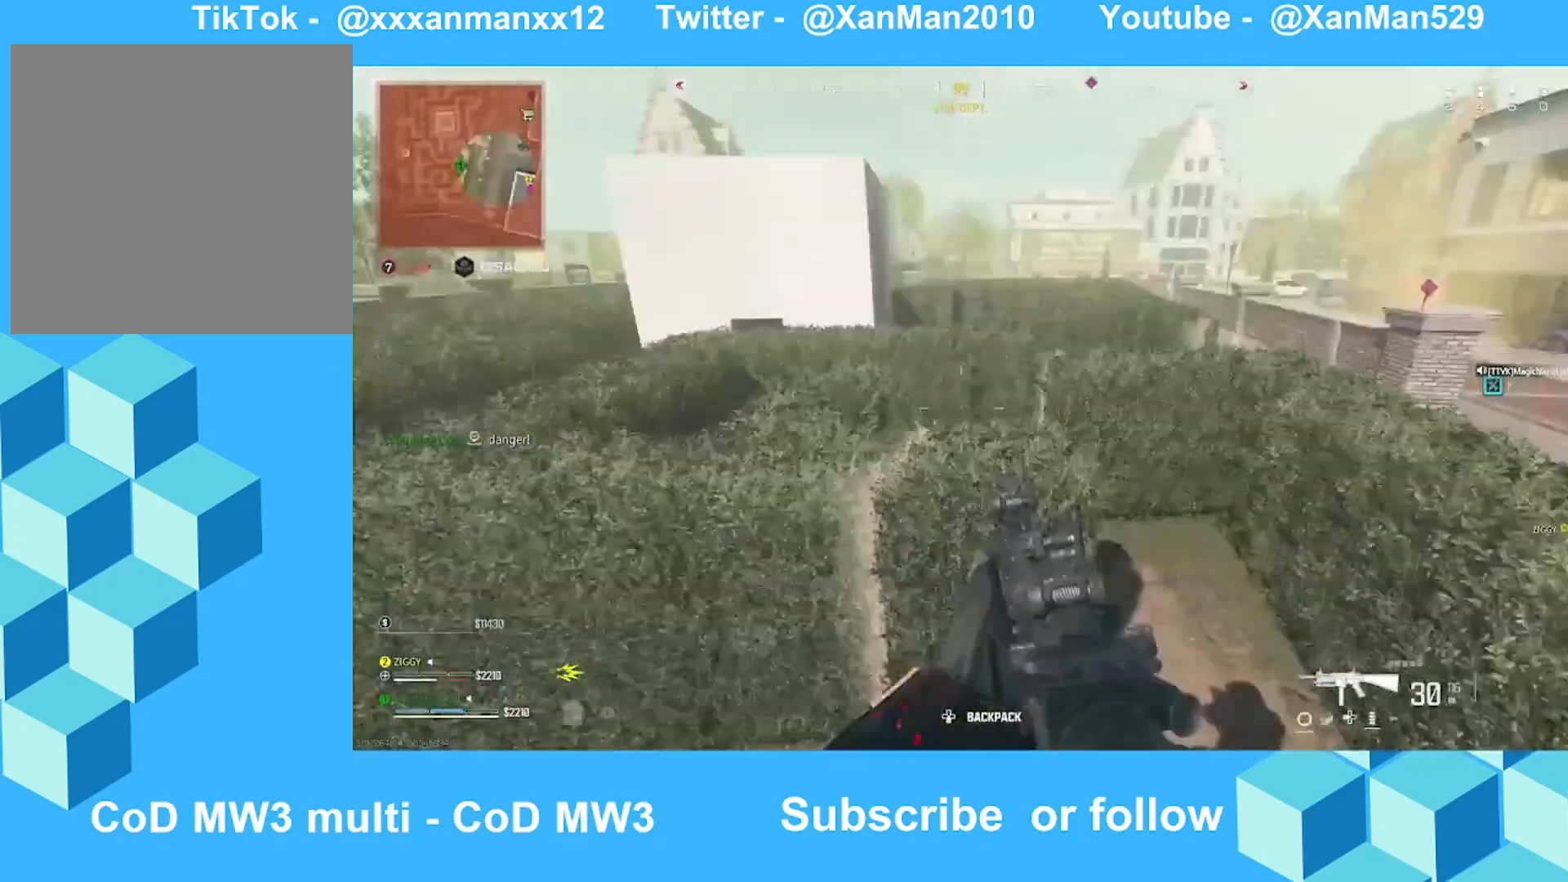
{"buttons": ["L2"], "left_stick": "up-right", "right_stick": "center", "events": [[67, "B", "up"], [100, "left_stick", "left"], [200, "left_stick", "up"], [267, "left_stick", "up-right"], [267, "right_stick", "up-right"], [400, "right_stick", "center"], [500, "L2", "down"]]}
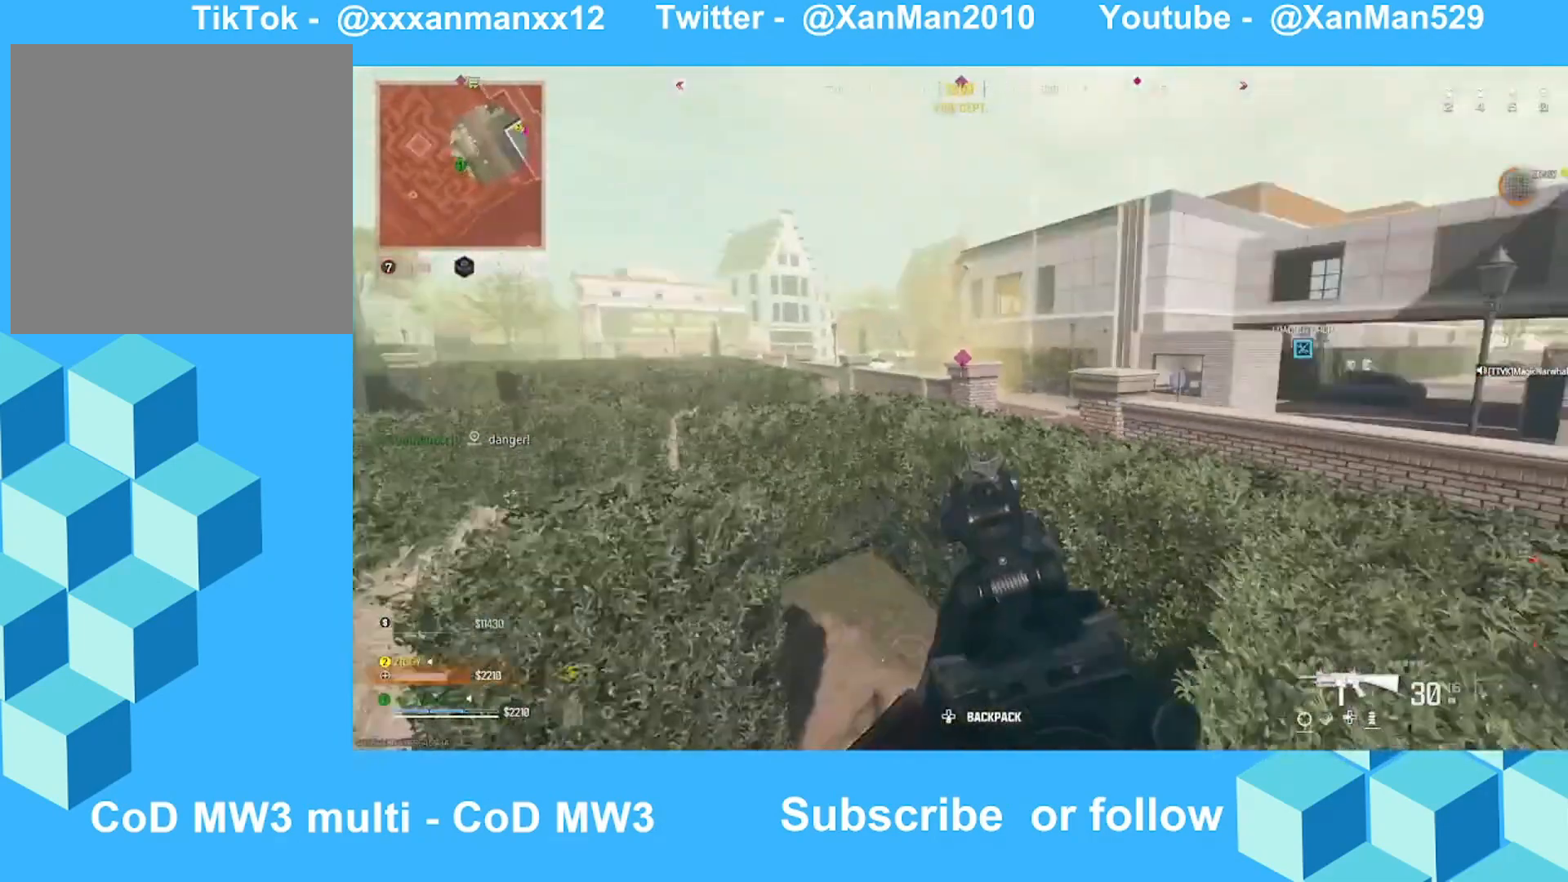
{"buttons": ["L2"], "left_stick": "up-right", "right_stick": "center", "events": [[67, "right_stick", "right"], [200, "right_stick", "center"], [400, "right_stick", "right"], [500, "right_stick", "center"]]}
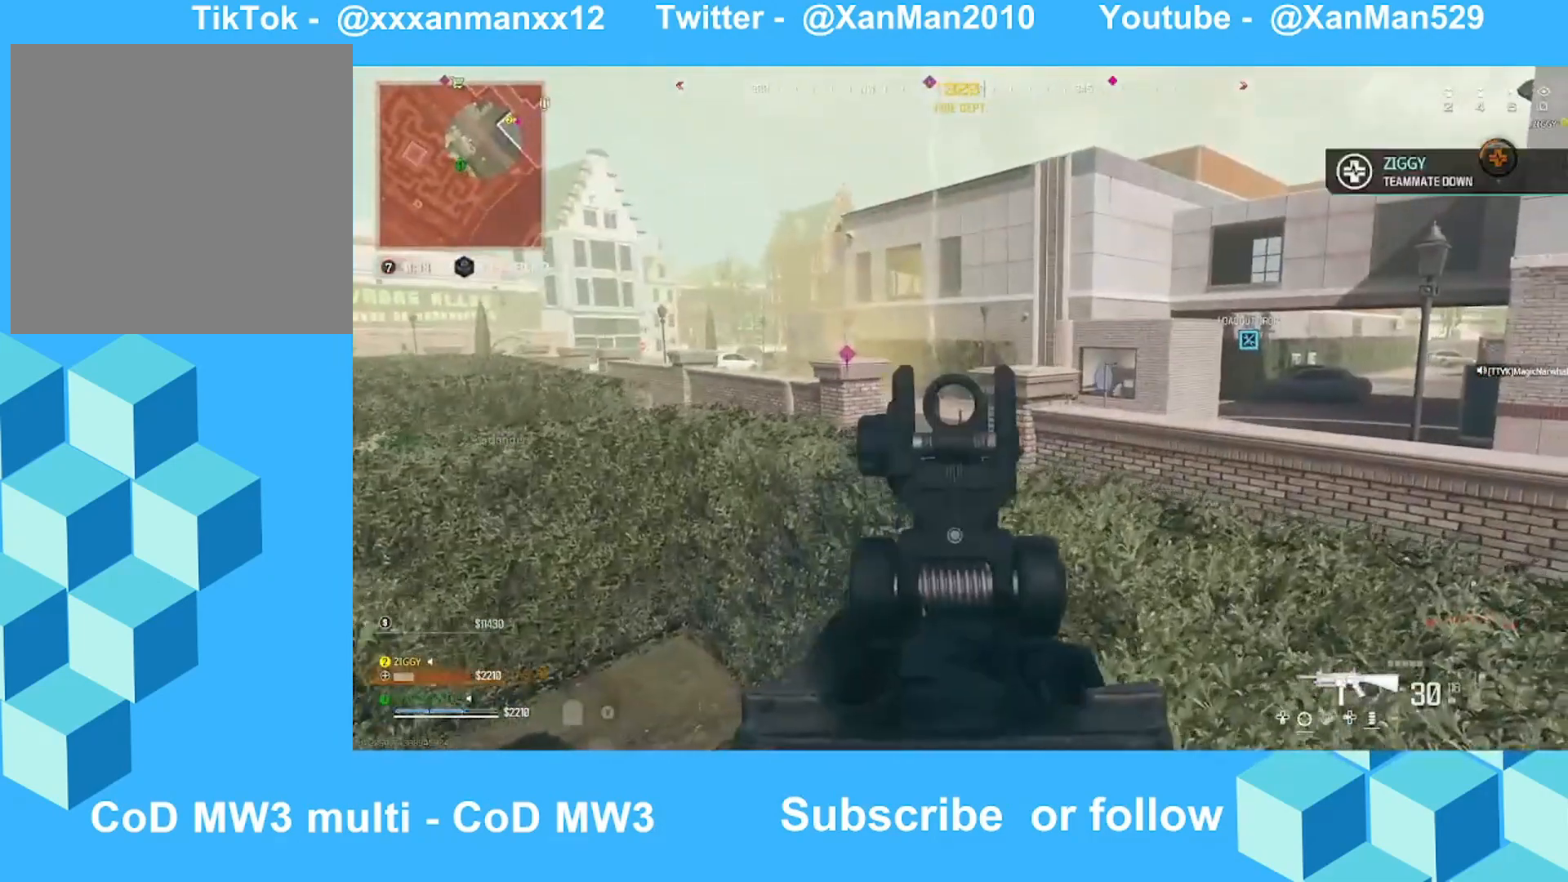
{"buttons": ["L2"], "left_stick": "up-right", "right_stick": "center", "events": [[67, "L2", "up"], [100, "L3", "down"], [267, "L2", "down"], [267, "L3", "up"], [267, "right_stick", "right"], [367, "right_stick", "center"]]}
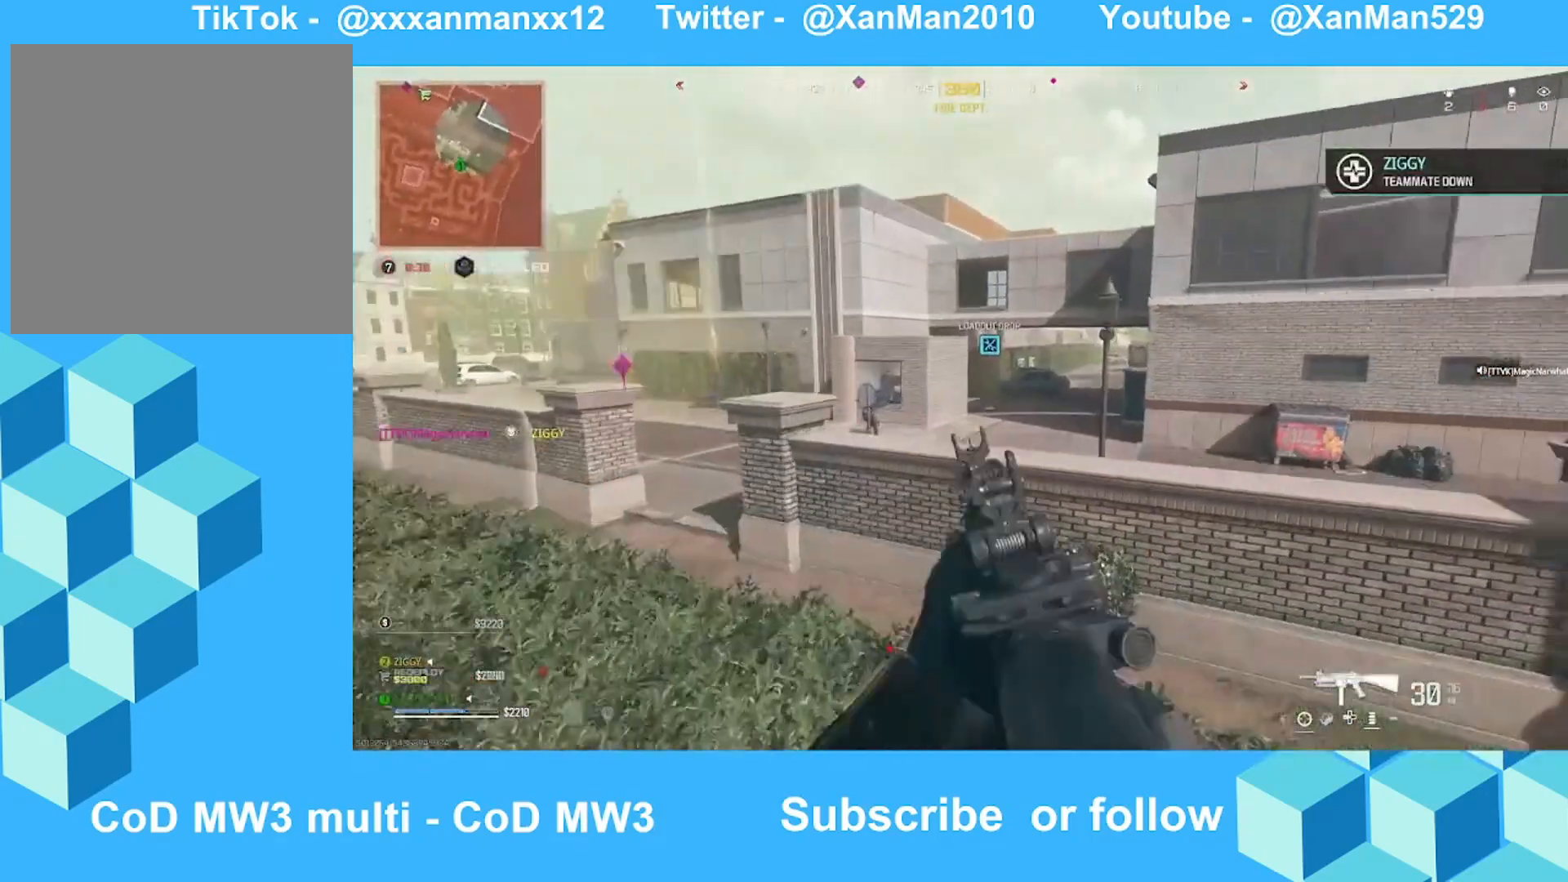
{"buttons": ["L2", "R2"], "left_stick": "down-right", "right_stick": "left", "events": [[67, "right_stick", "left"], [100, "left_stick", "down-right"], [200, "right_stick", "center"], [300, "R2", "down"], [400, "right_stick", "left"]]}
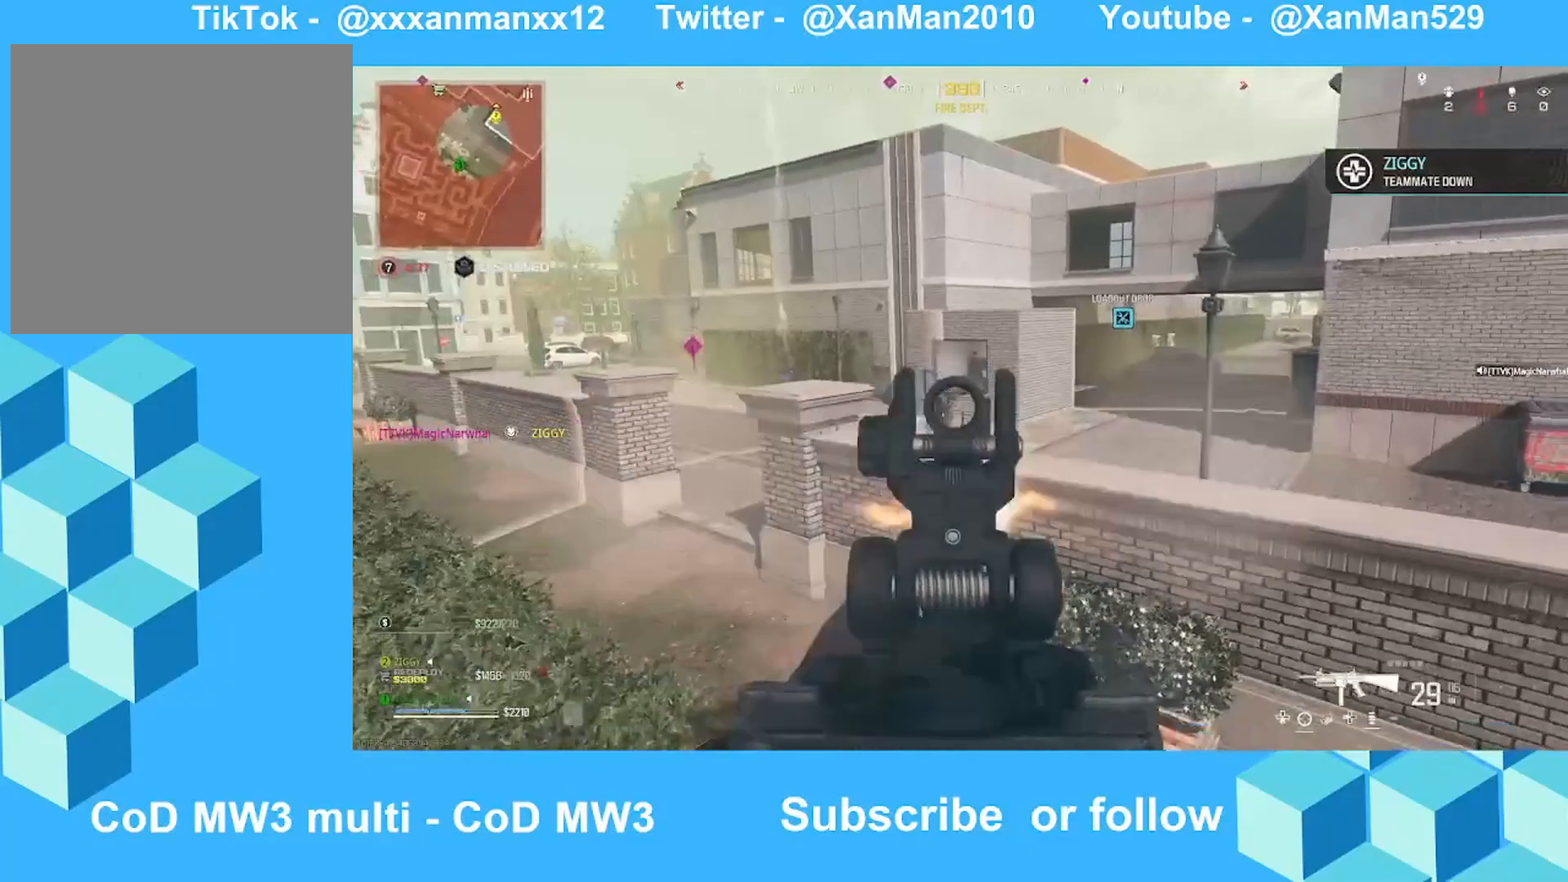
{"buttons": ["L2", "R2"], "left_stick": "down-right", "right_stick": "down-left", "events": [[67, "right_stick", "center"], [167, "right_stick", "left"], [267, "left_stick", "right"], [300, "right_stick", "center"], [367, "right_stick", "down"], [467, "left_stick", "down-right"], [500, "right_stick", "down-left"]]}
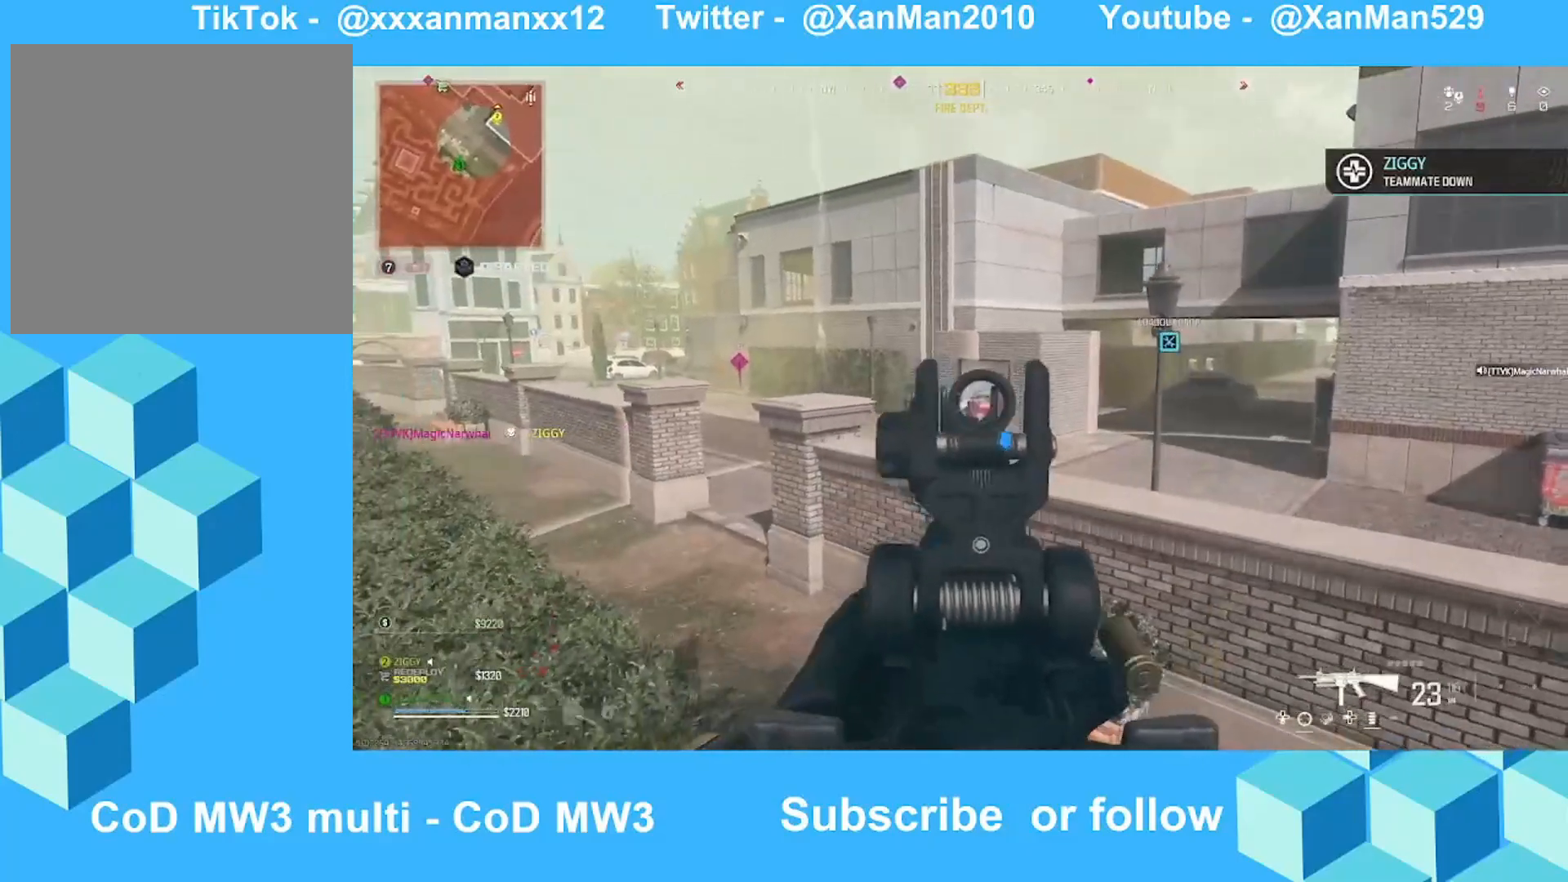
{"buttons": ["L2", "R2"], "left_stick": "down-right", "right_stick": "down", "events": [[167, "right_stick", "center"], [200, "left_stick", "up-left"], [300, "right_stick", "down-left"], [400, "right_stick", "down"], [500, "left_stick", "down-right"]]}
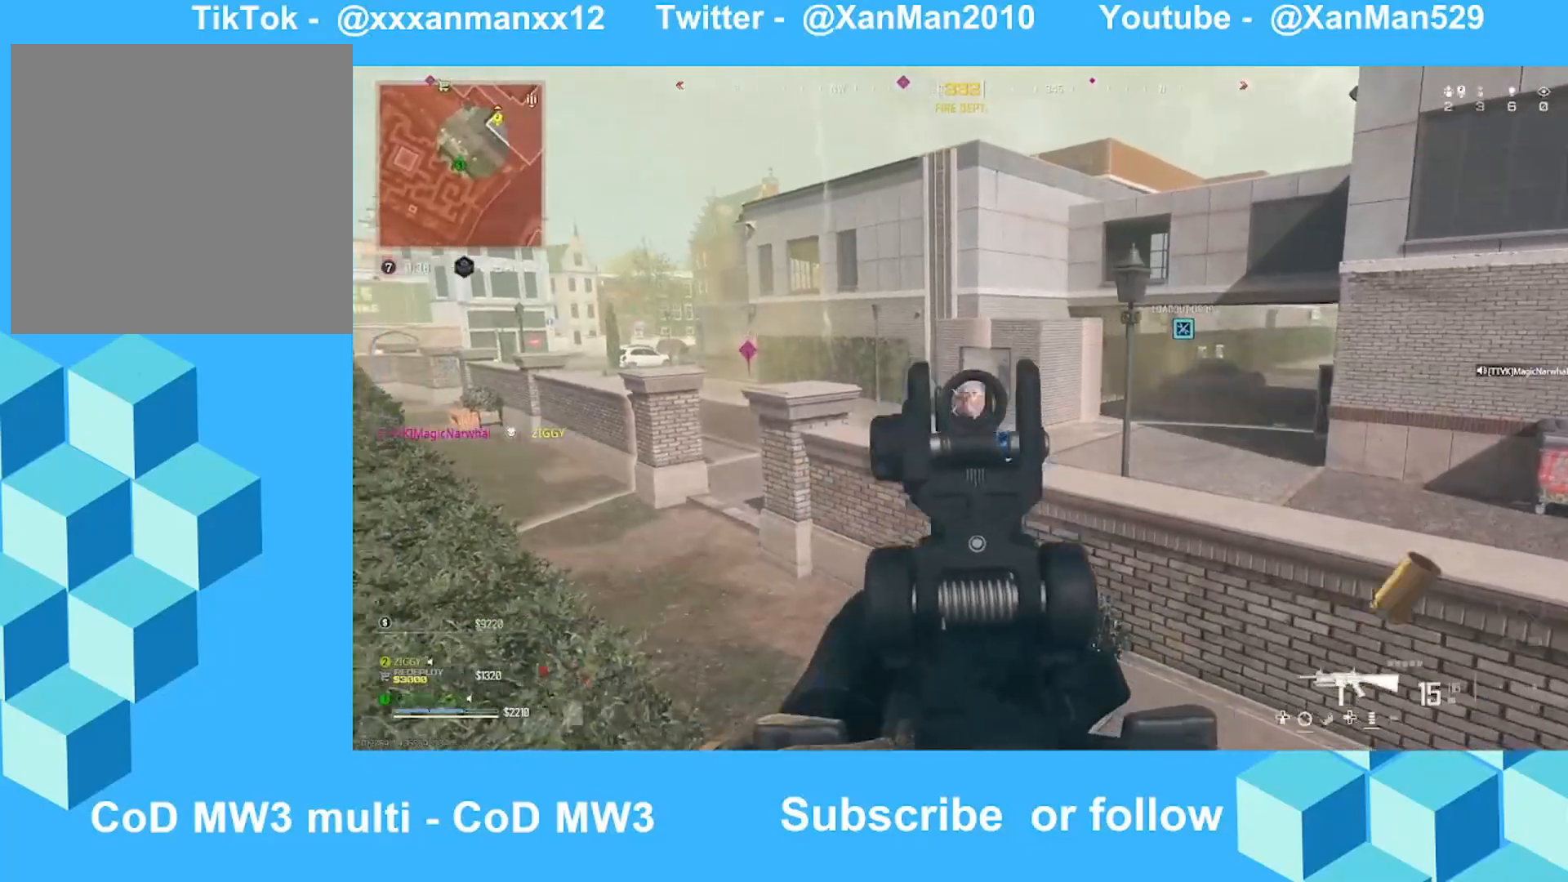
{"buttons": ["L2", "R2"], "left_stick": "down-left", "right_stick": "right", "events": [[67, "right_stick", "down-left"], [200, "right_stick", "center"], [300, "right_stick", "left"], [367, "left_stick", "down-left"], [400, "right_stick", "center"], [500, "right_stick", "right"]]}
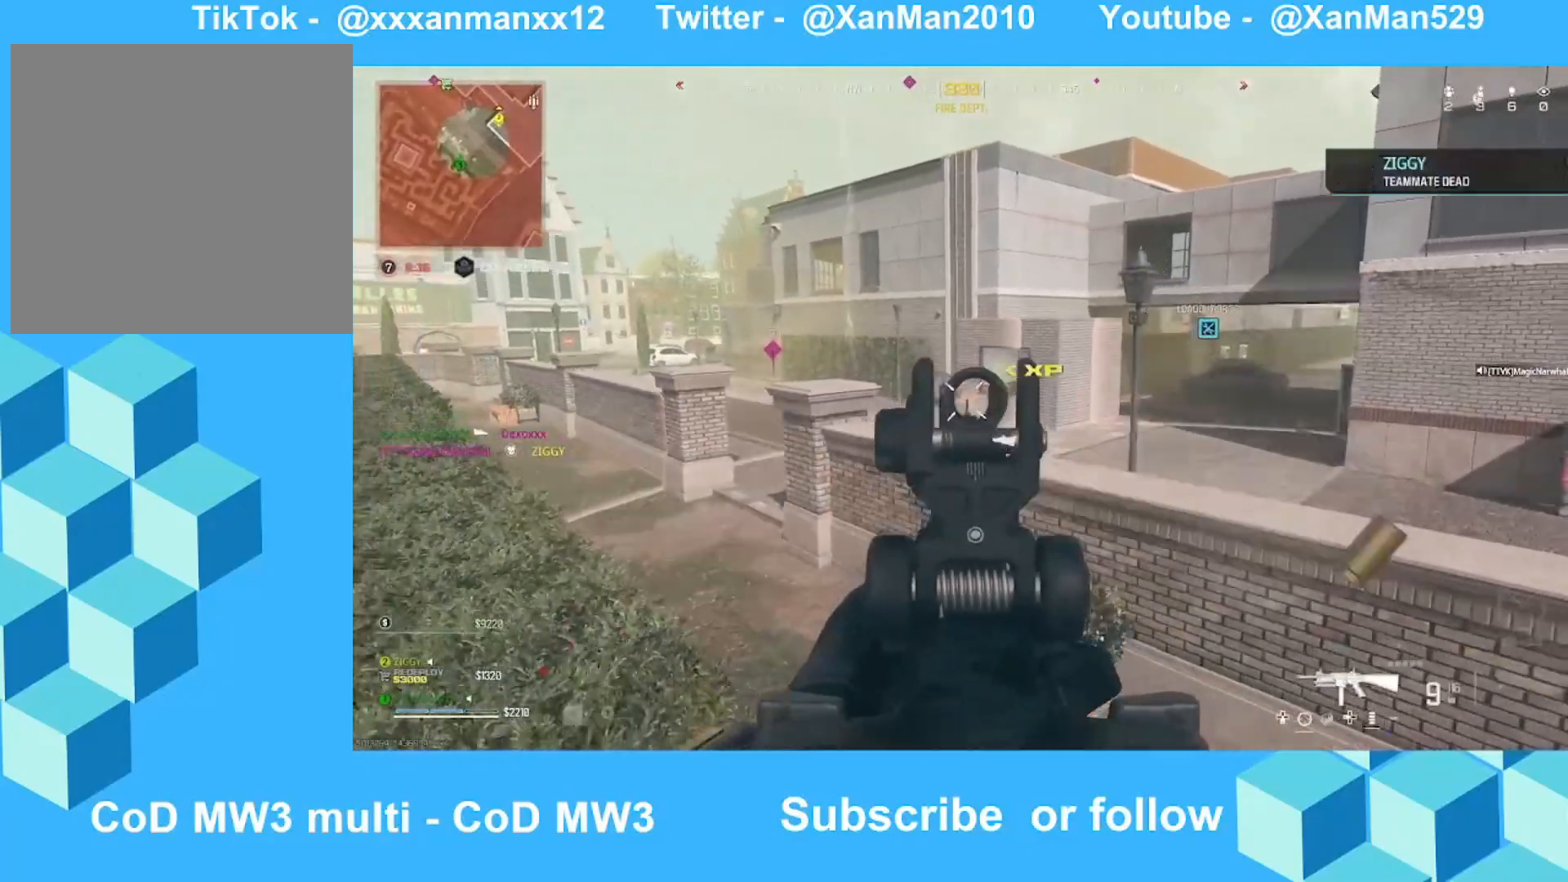
{"buttons": [], "left_stick": "down-right", "right_stick": "center", "events": [[67, "L2", "up"], [100, "R2", "up"], [100, "X", "down"], [100, "right_stick", "center"], [200, "right_stick", "right"], [300, "X", "up"], [333, "left_stick", "down"], [400, "right_stick", "center"], [500, "left_stick", "down-right"]]}
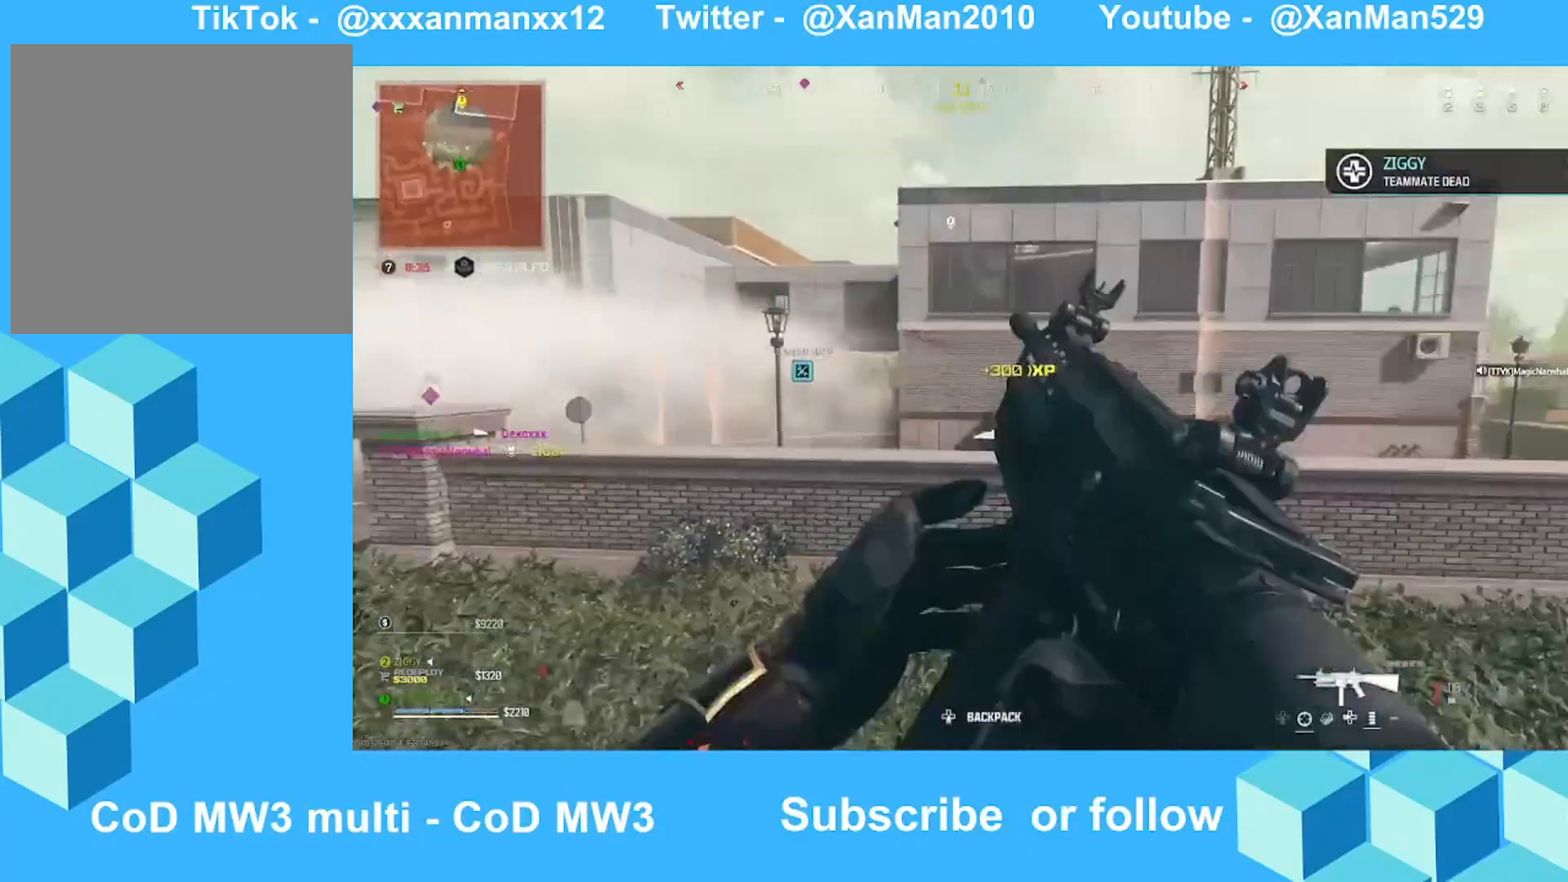
{"buttons": [], "left_stick": "up-right", "right_stick": "center", "events": [[267, "left_stick", "up-right"], [300, "right_stick", "up"], [467, "right_stick", "center"]]}